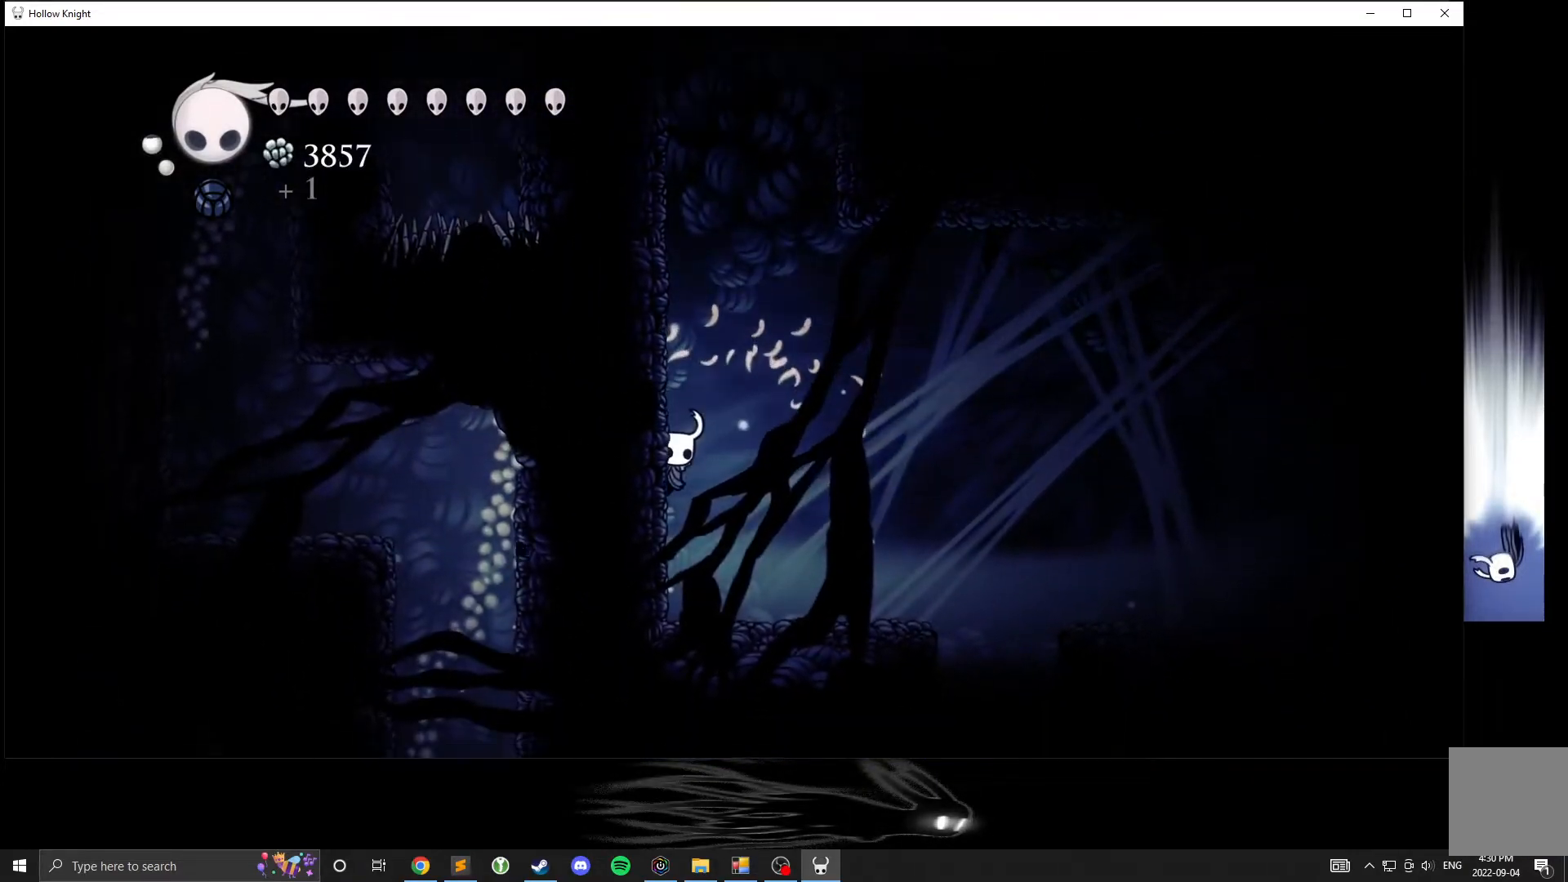
Gameplay with a controller (Xbox layout); each line is a JSON object with the inputs held at the frame after it. "events" lists button and stick changes between this image and that frame as [ms after this image, input, new state], when the widget could be followed in between. Not read: DPAD_DOWN DPAD_LEFT DPAD_RIGHT DPAD_UP L3 R3 other_buttons right_stick.
{"buttons": ["A"], "left_stick": "left", "events": [[433, "A", "up"], [500, "A", "down"]]}
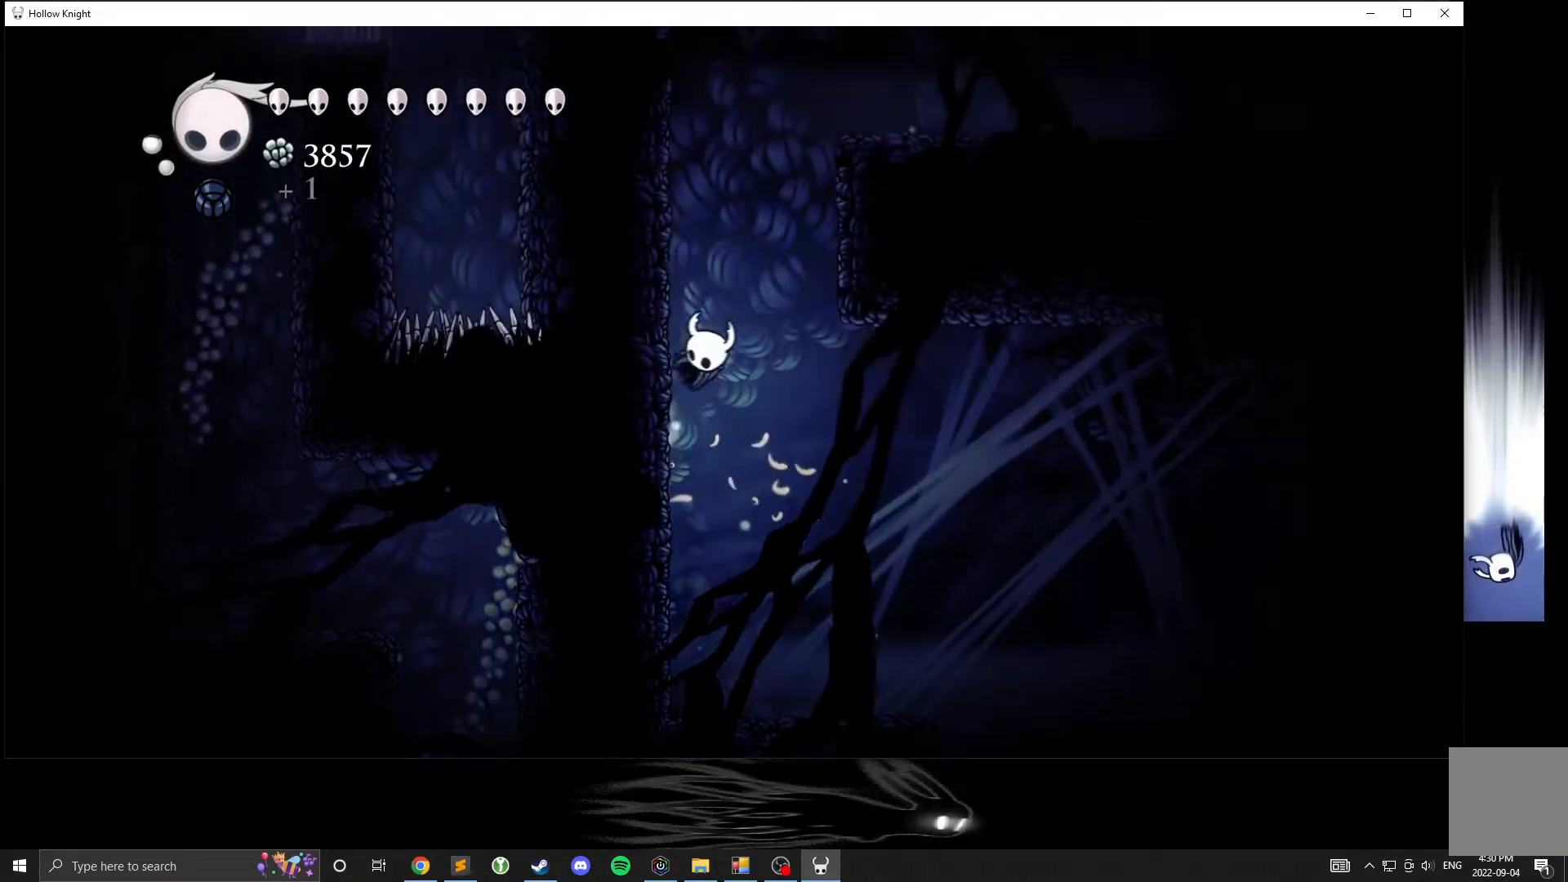
{"buttons": ["A"], "left_stick": "left", "events": []}
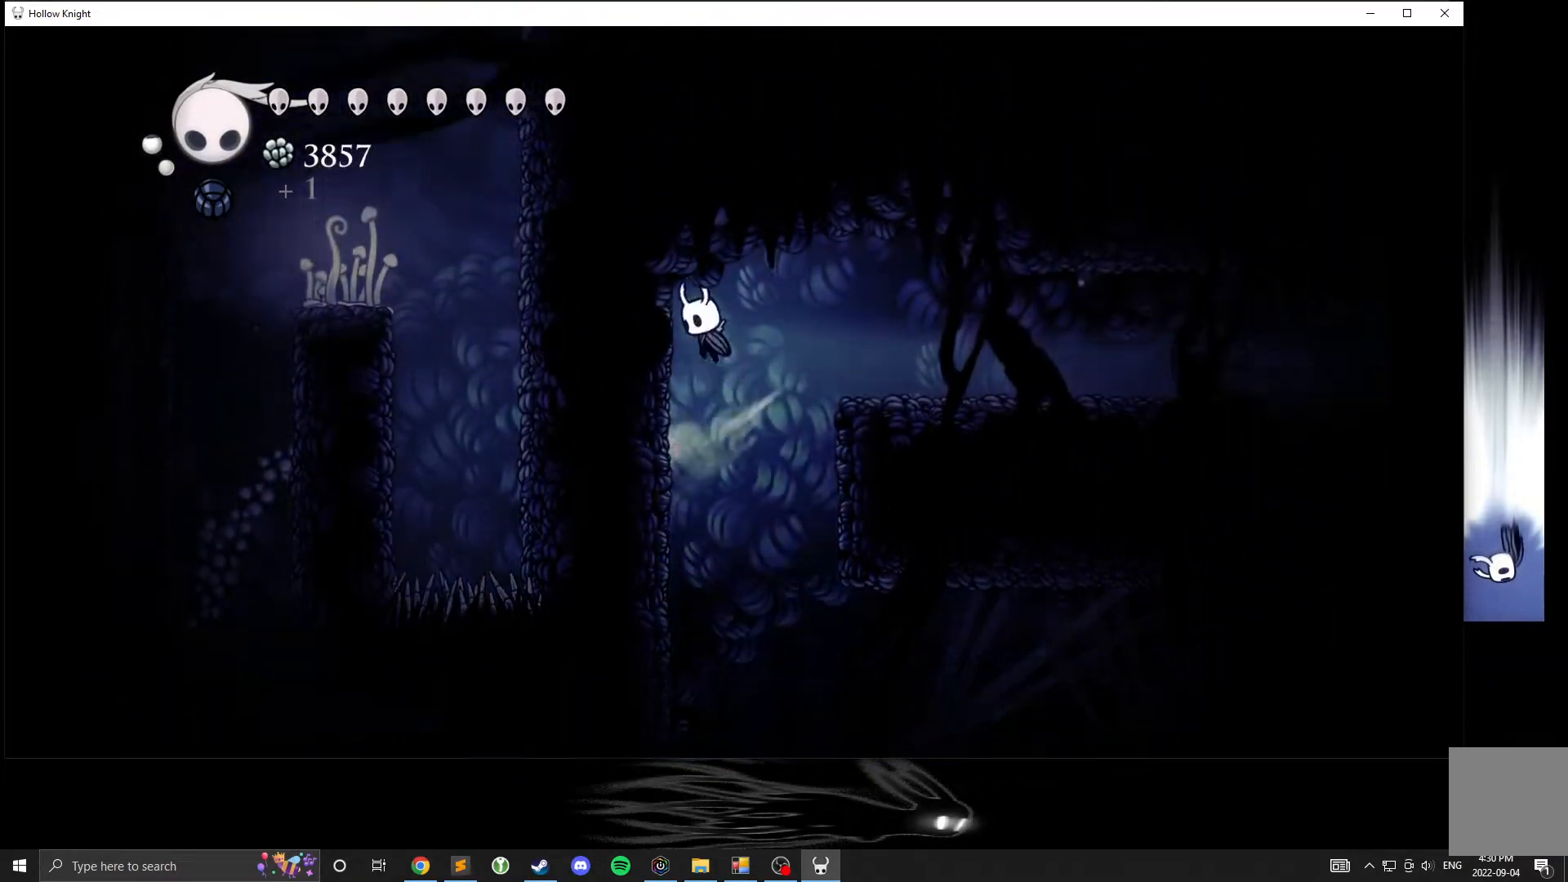
{"buttons": ["A"], "left_stick": "left", "events": []}
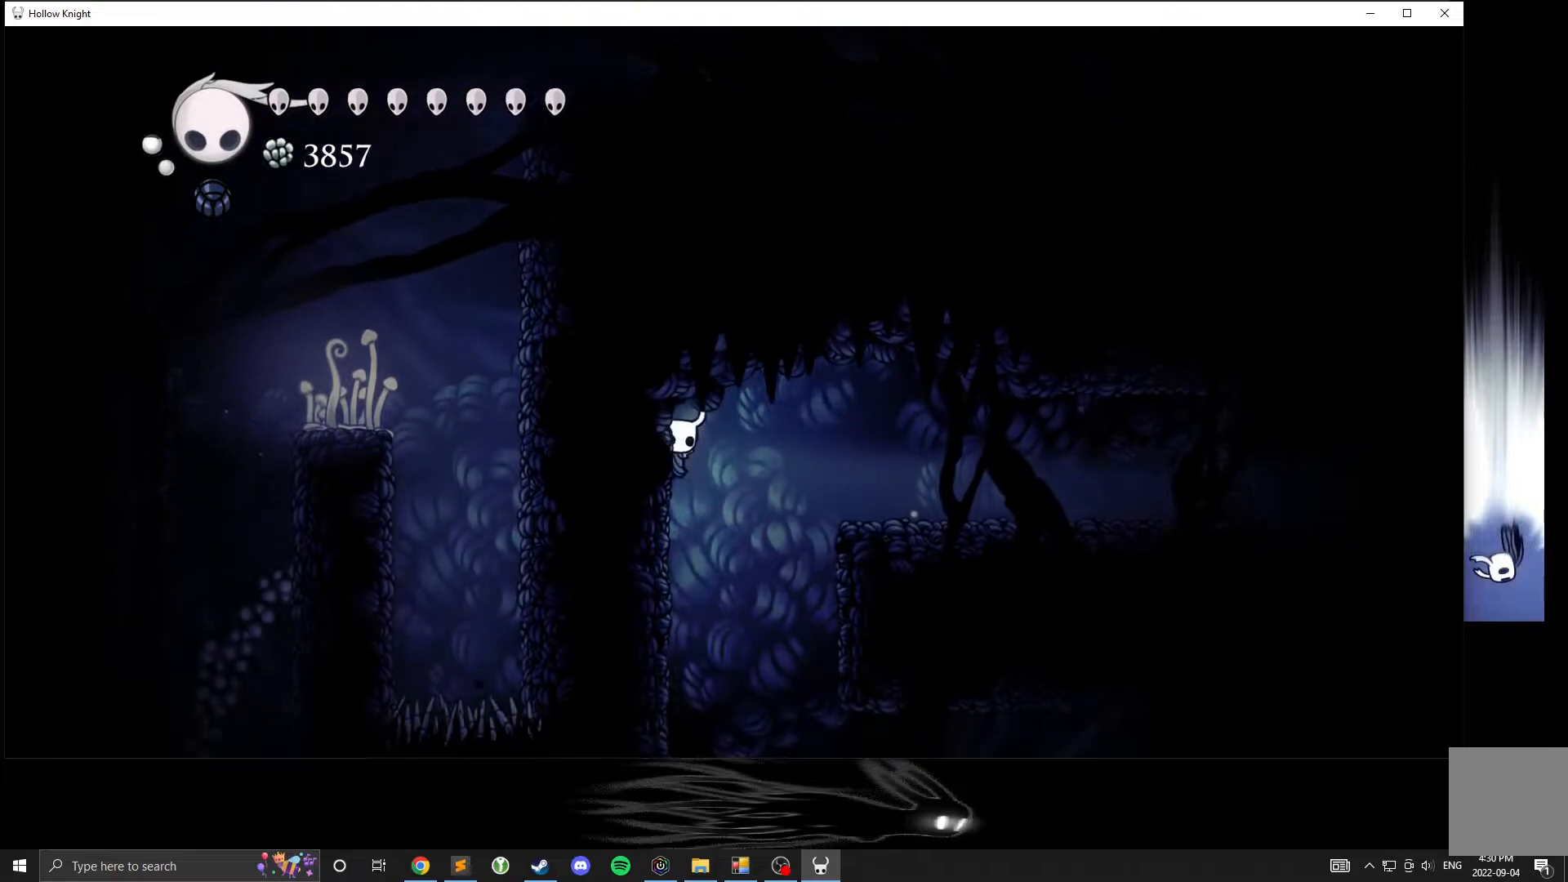
{"buttons": ["A"], "left_stick": "right", "events": [[33, "A", "up"], [200, "A", "down"], [317, "left_stick", "right"]]}
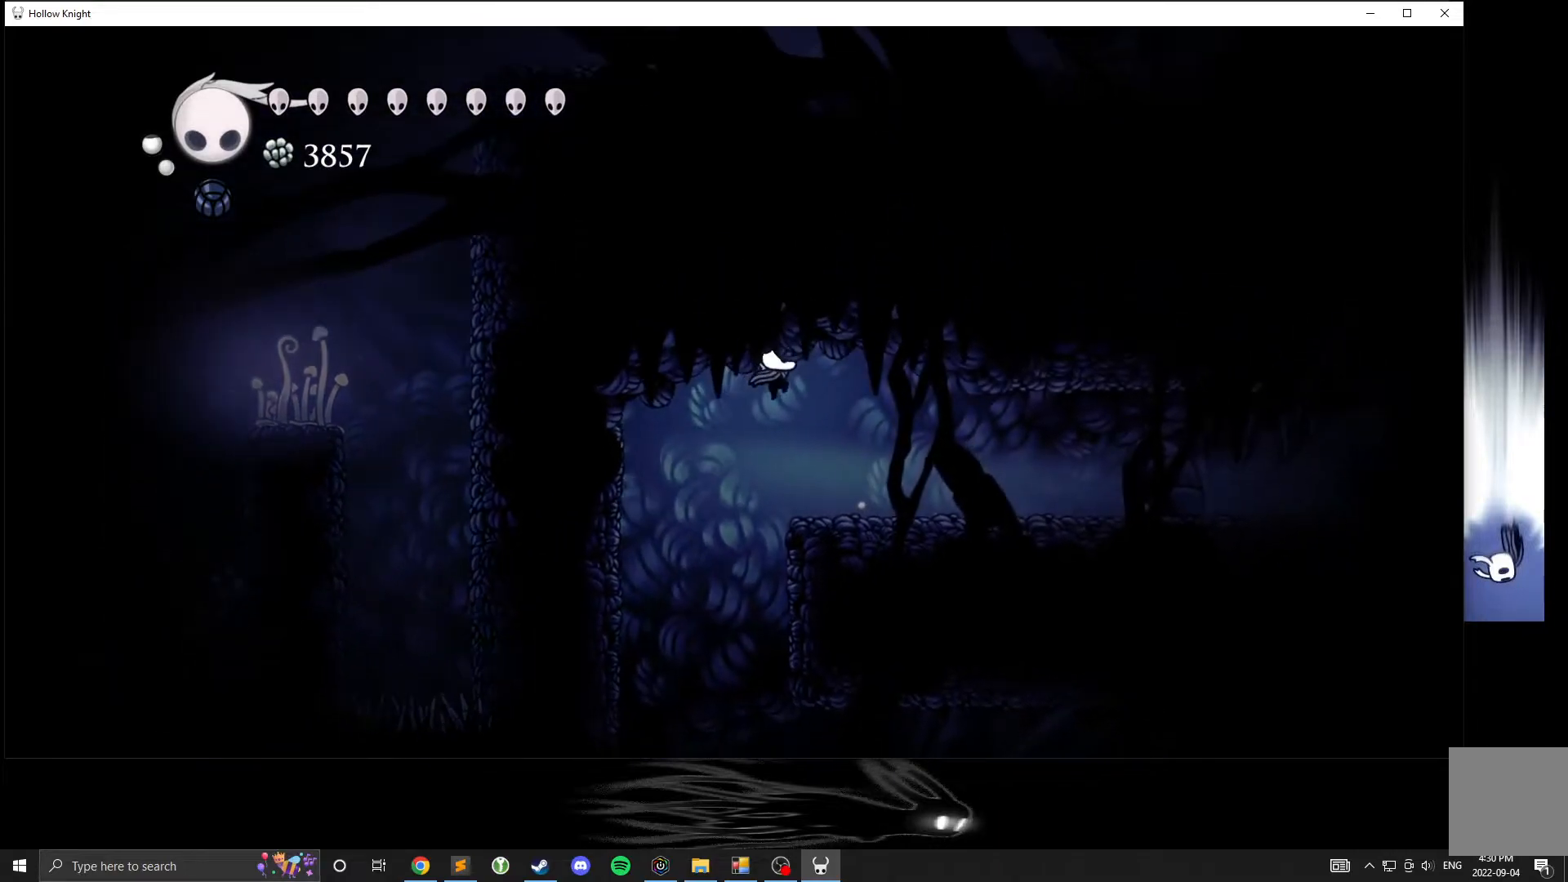
{"buttons": [], "left_stick": "center", "events": [[100, "A", "up"], [283, "left_stick", "left"], [367, "left_stick", "center"]]}
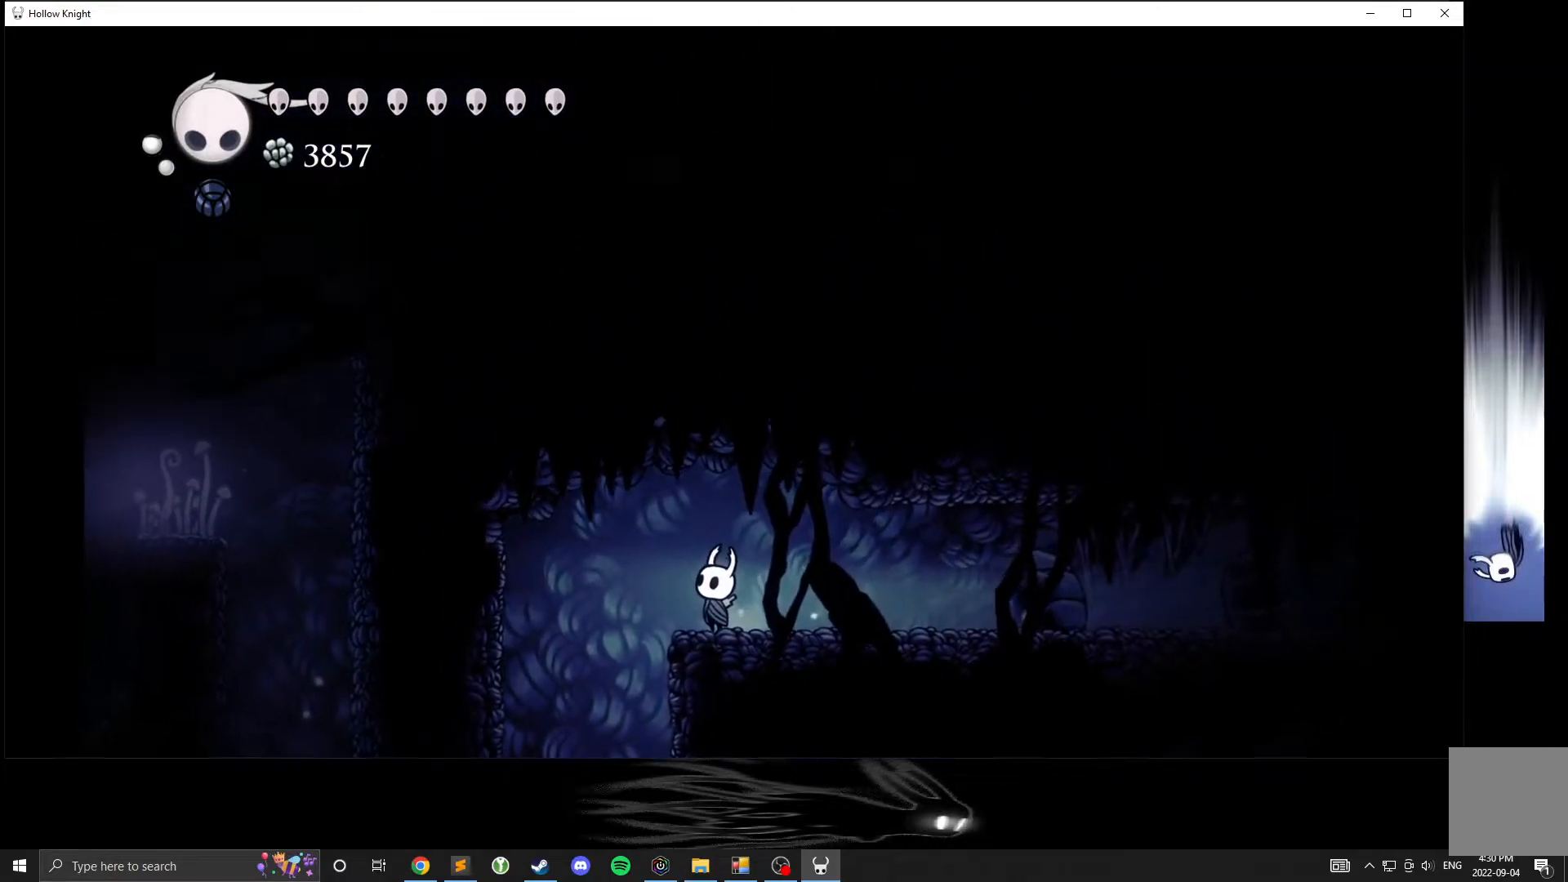
{"buttons": [], "left_stick": "center", "events": []}
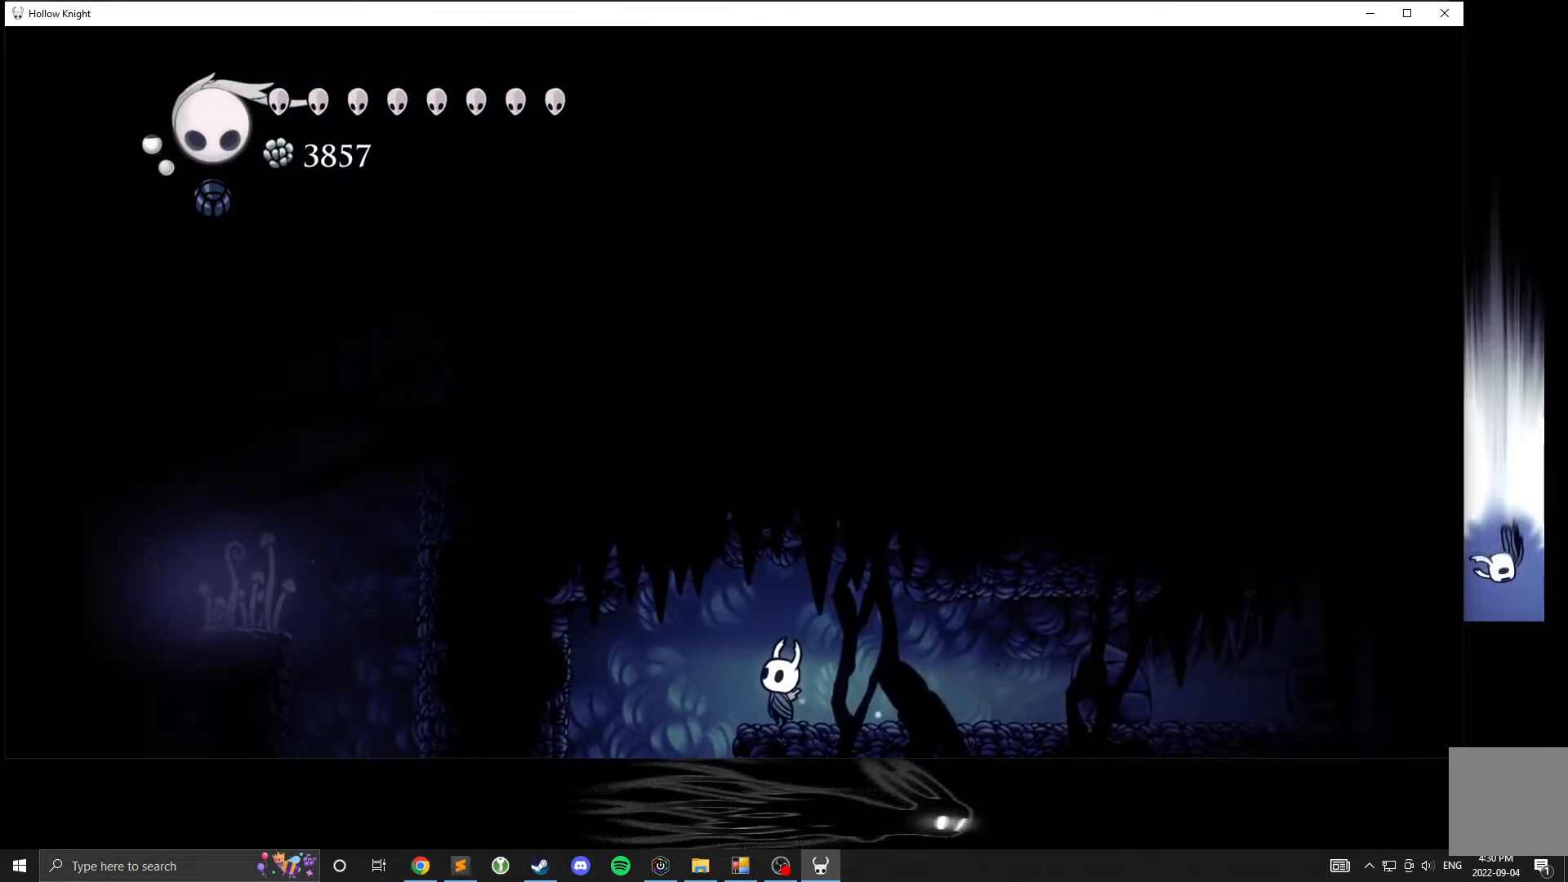
{"buttons": [], "left_stick": "right", "events": [[33, "left_stick", "right"]]}
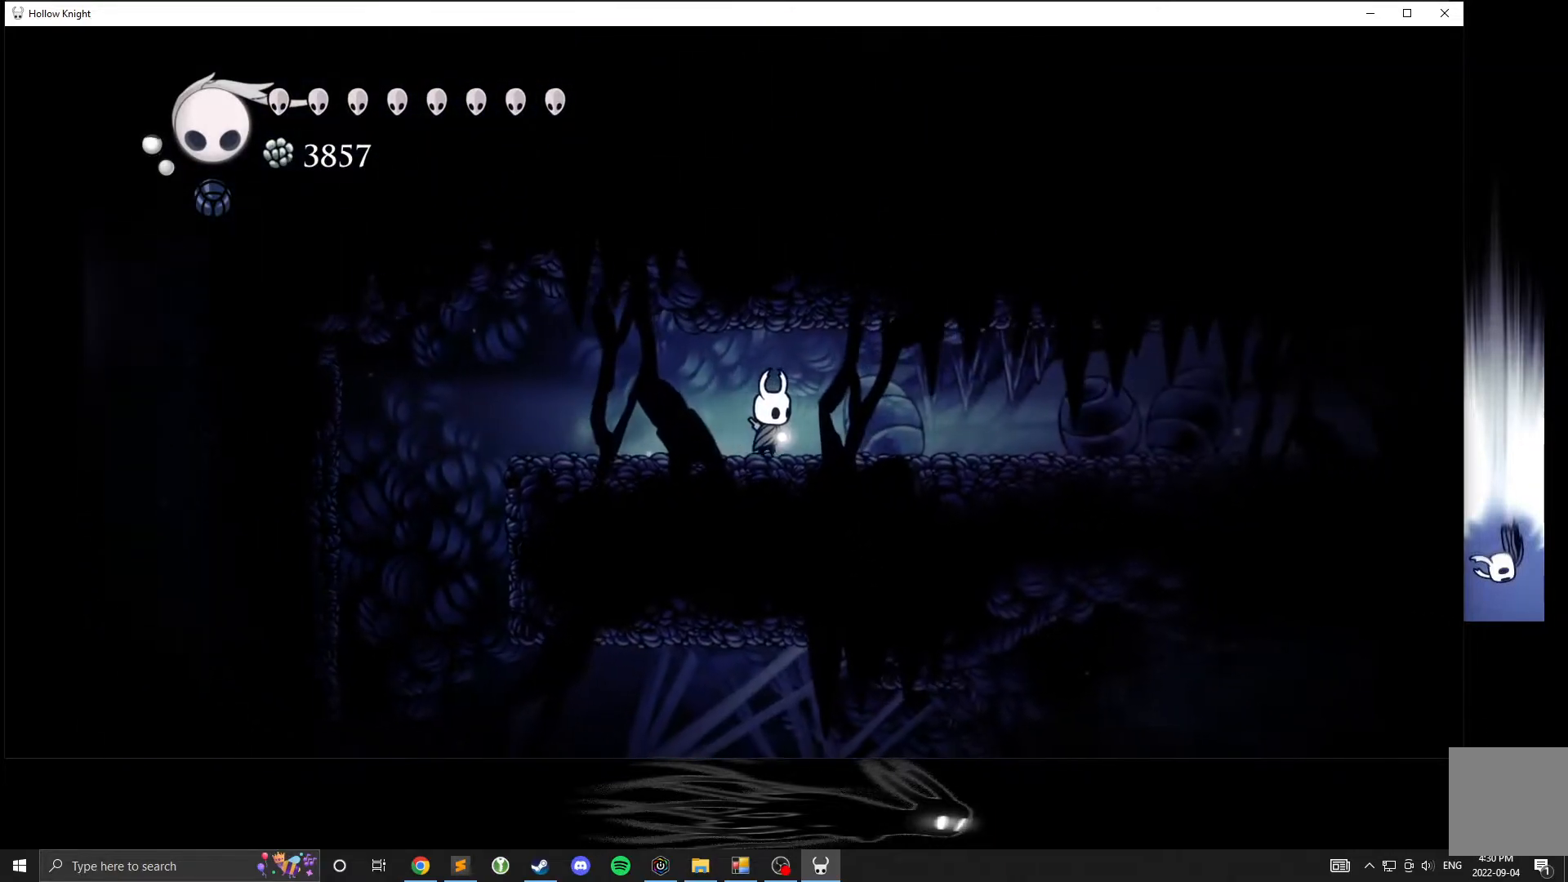
{"buttons": ["A"], "left_stick": "right", "events": [[317, "A", "down"]]}
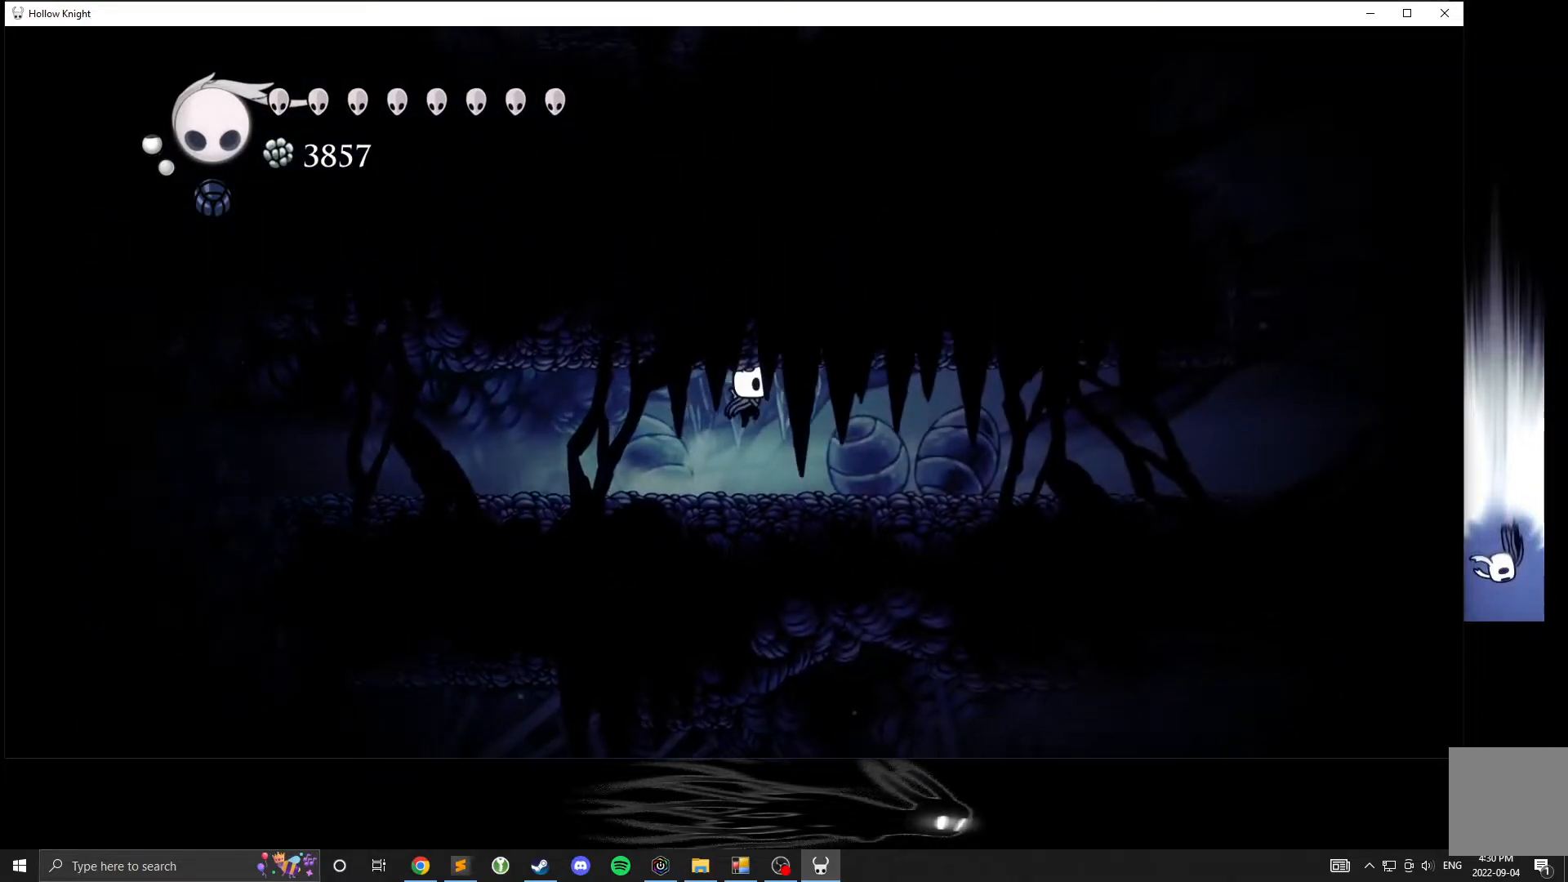
{"buttons": [], "left_stick": "right", "events": [[100, "A", "up"], [100, "R2", "down"], [367, "R2", "up"]]}
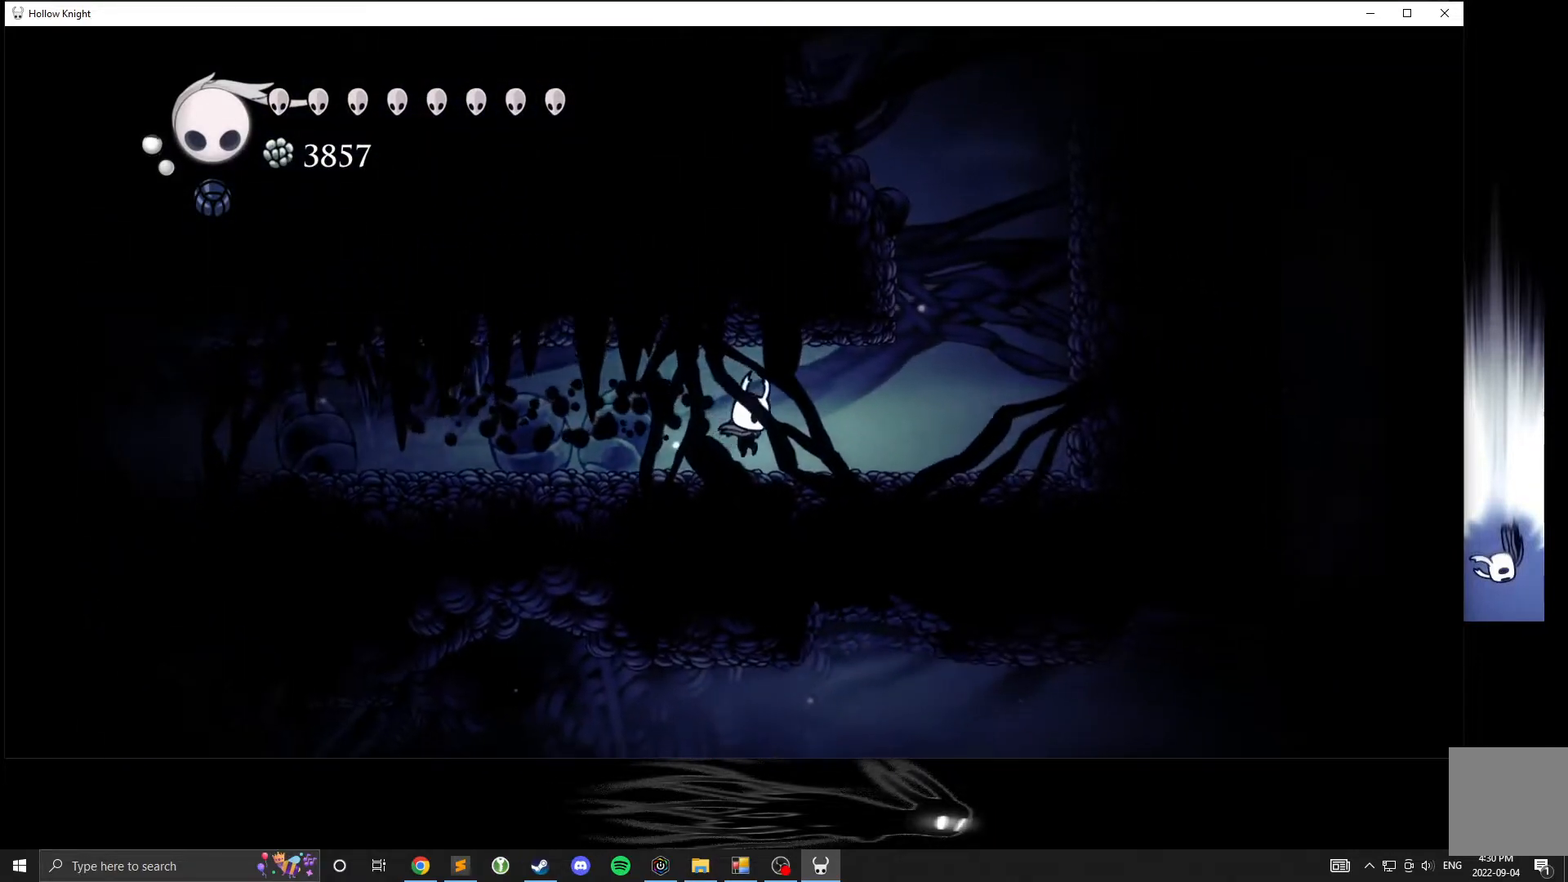
{"buttons": ["A"], "left_stick": "right", "events": [[200, "A", "down"]]}
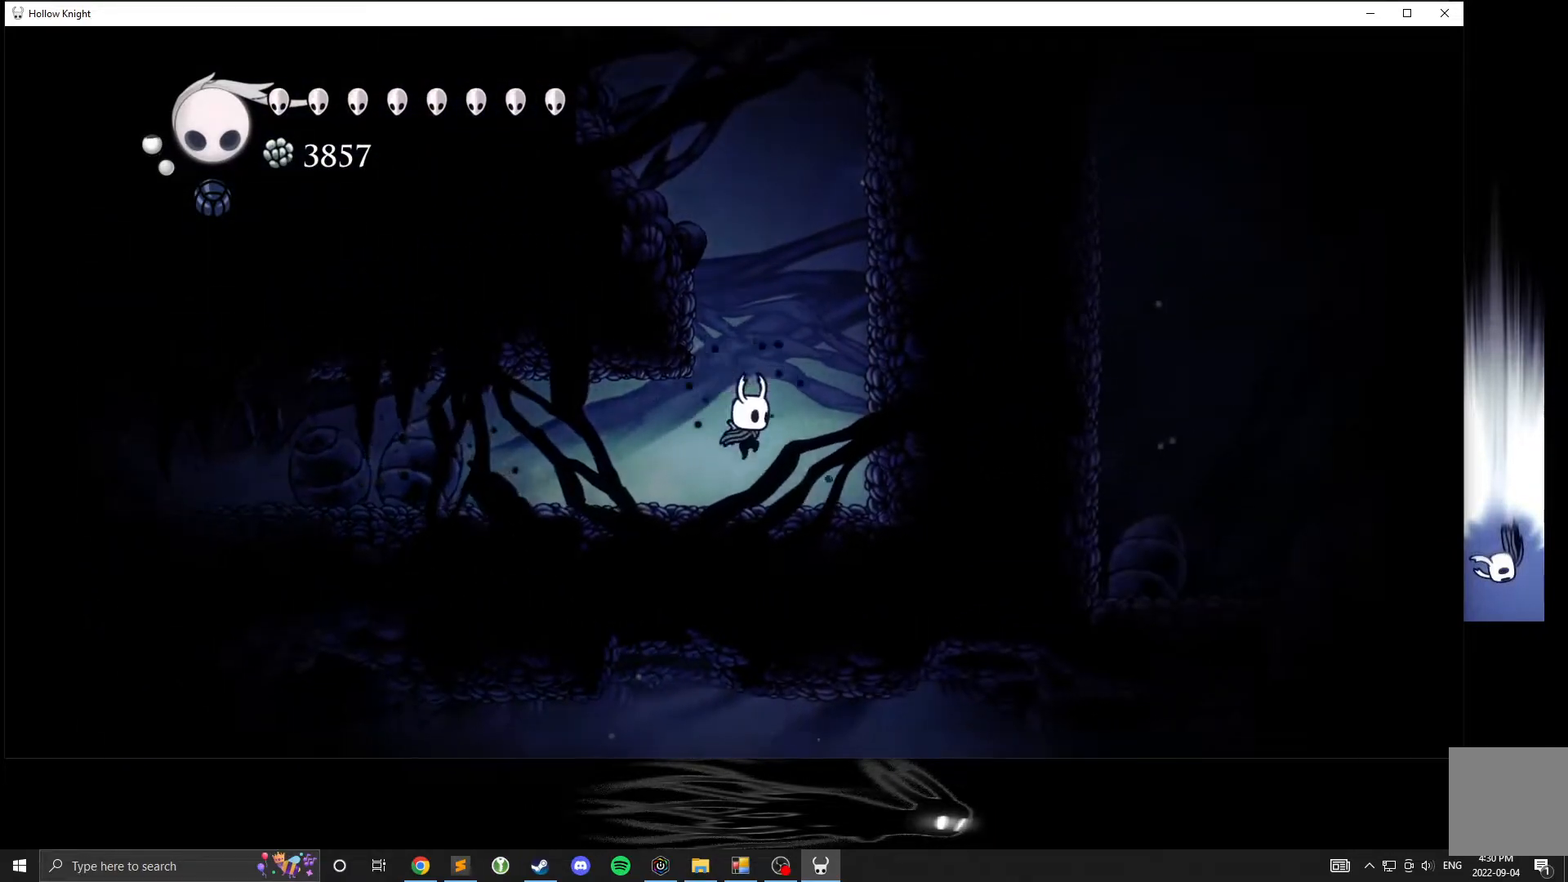
{"buttons": ["A"], "left_stick": "left", "events": [[100, "A", "up"], [100, "left_stick", "up"], [150, "left_stick", "up-left"], [183, "A", "down"], [250, "left_stick", "center"], [417, "left_stick", "left"]]}
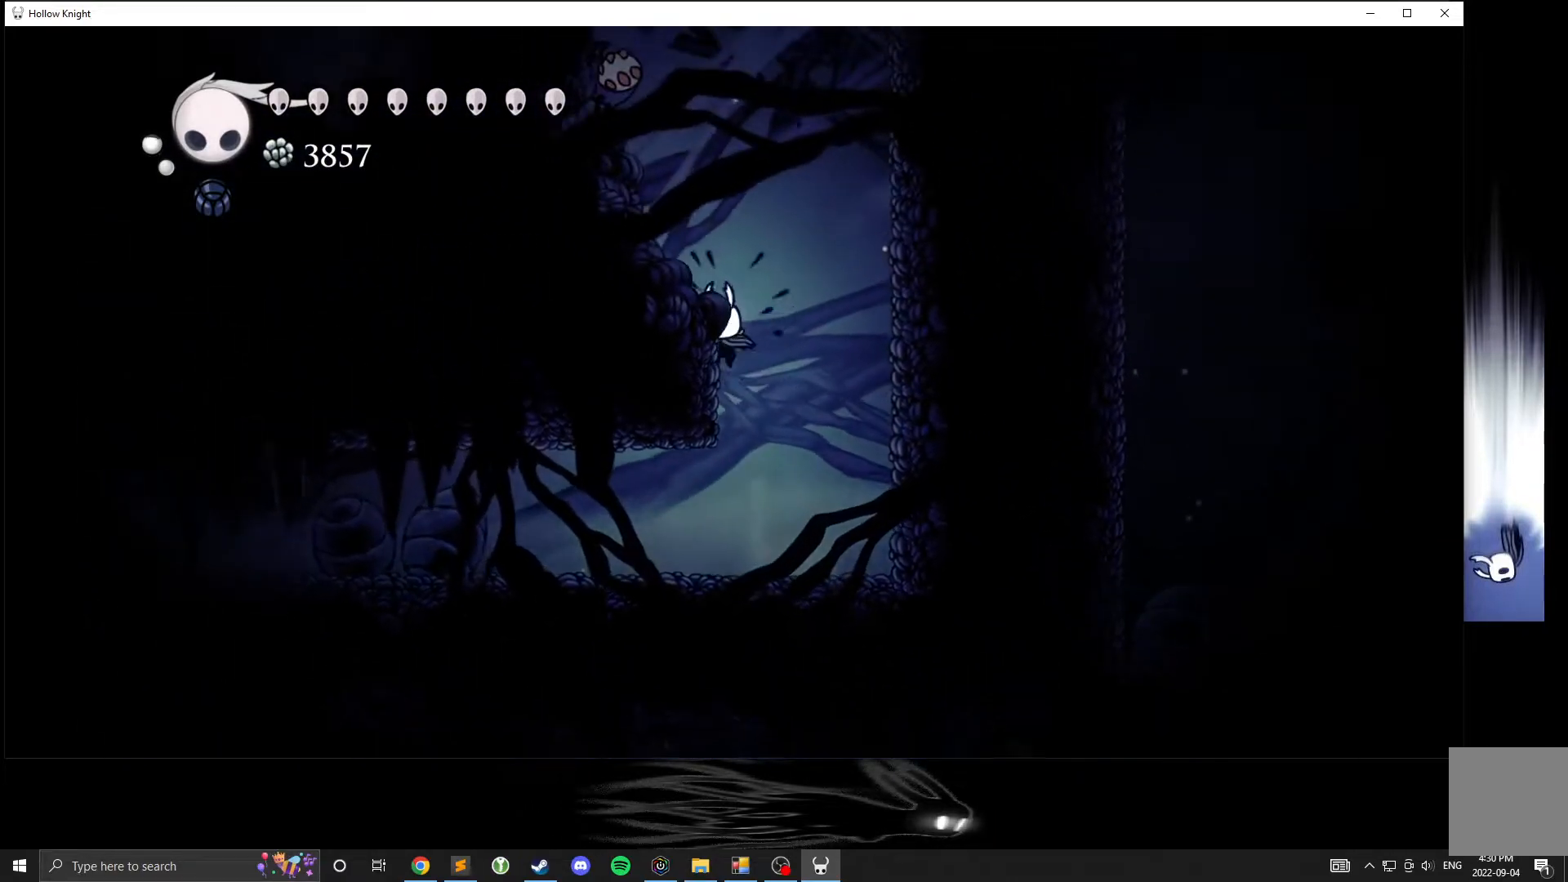
{"buttons": ["A"], "left_stick": "left", "events": []}
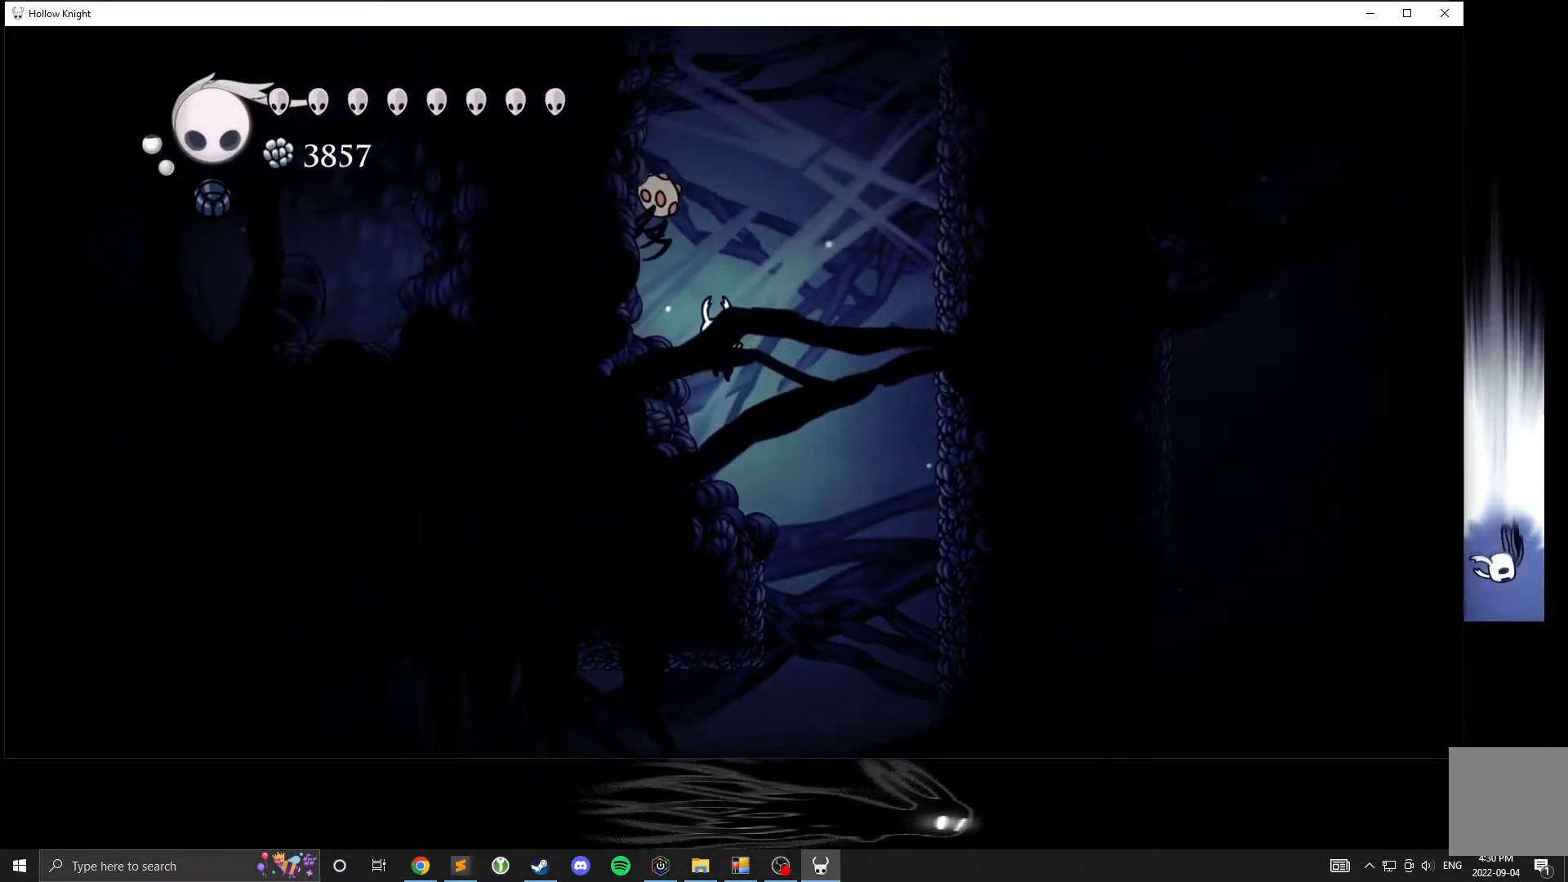
{"buttons": ["A"], "left_stick": "right", "events": [[117, "A", "up"], [283, "A", "down"], [383, "left_stick", "right"]]}
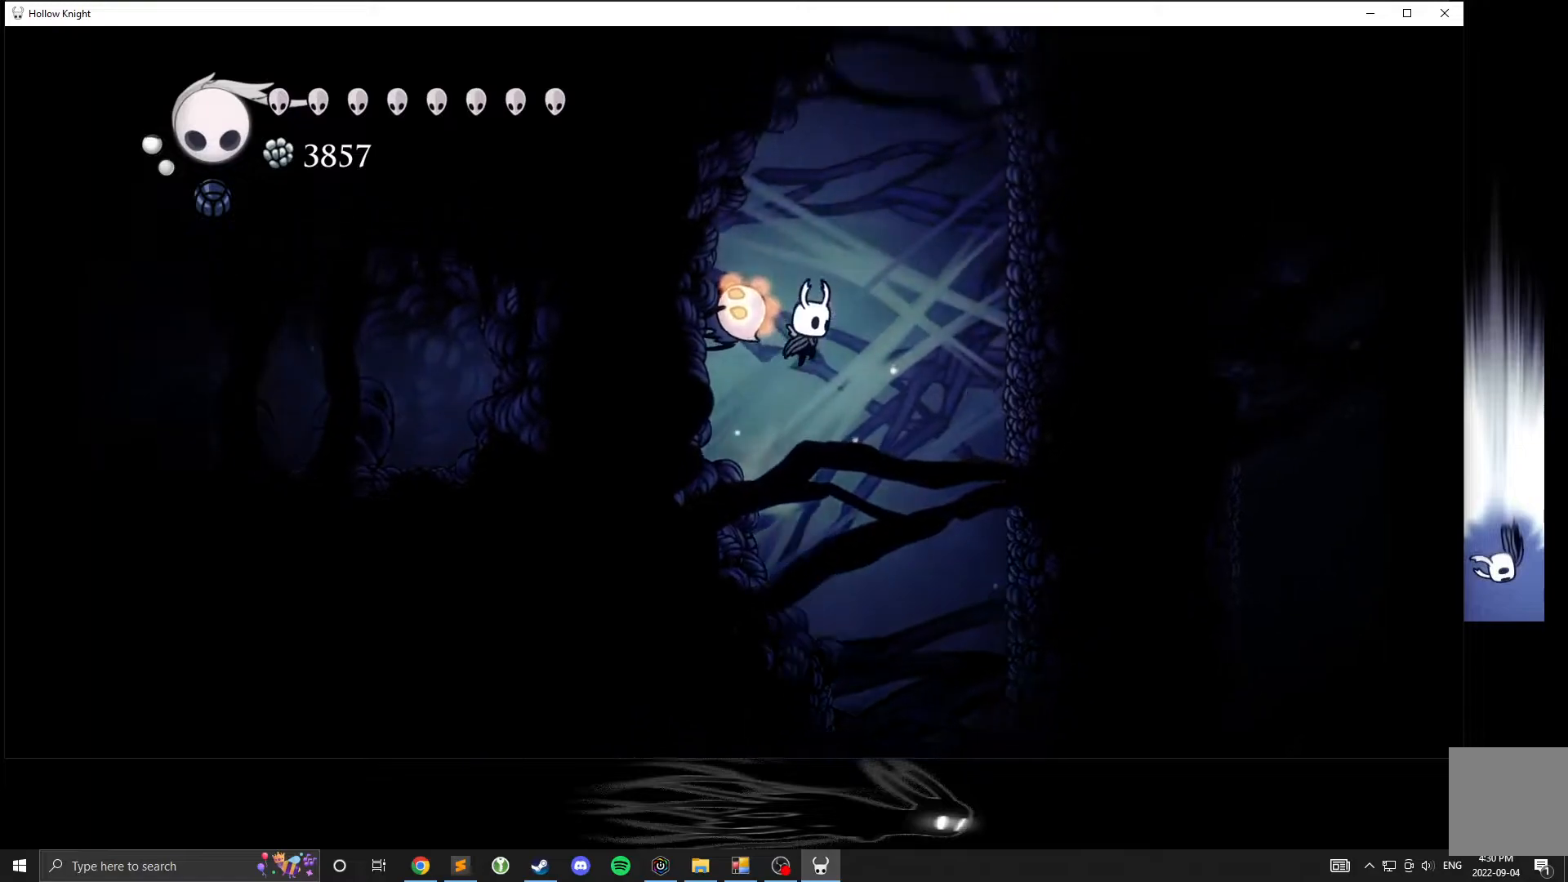
{"buttons": [], "left_stick": "left"}
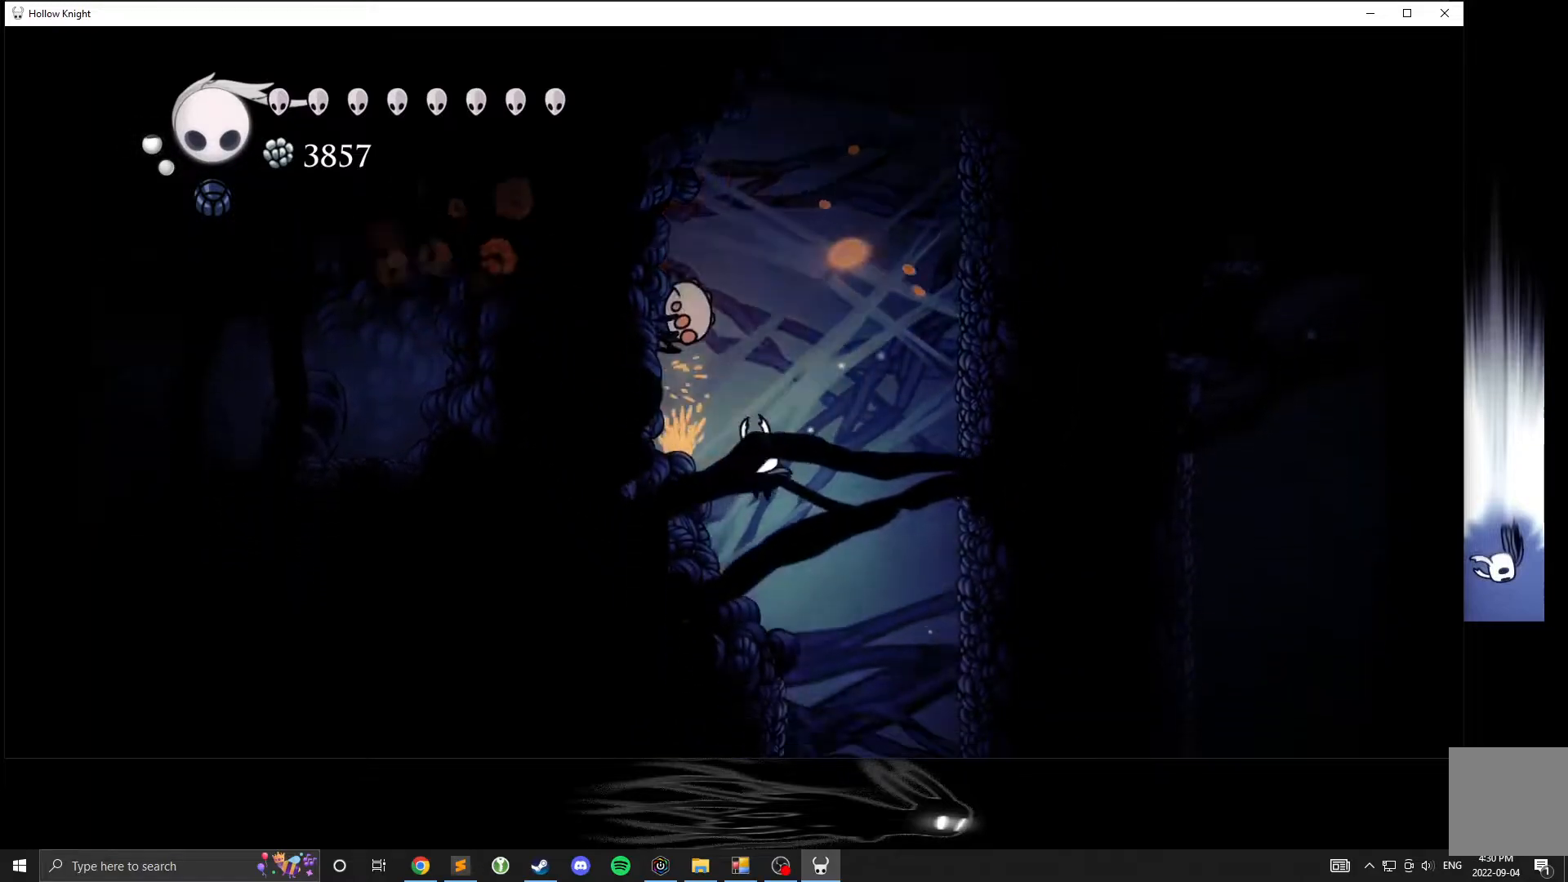
{"buttons": ["A"], "left_stick": "center", "events": [[217, "left_stick", "center"], [283, "A", "down"]]}
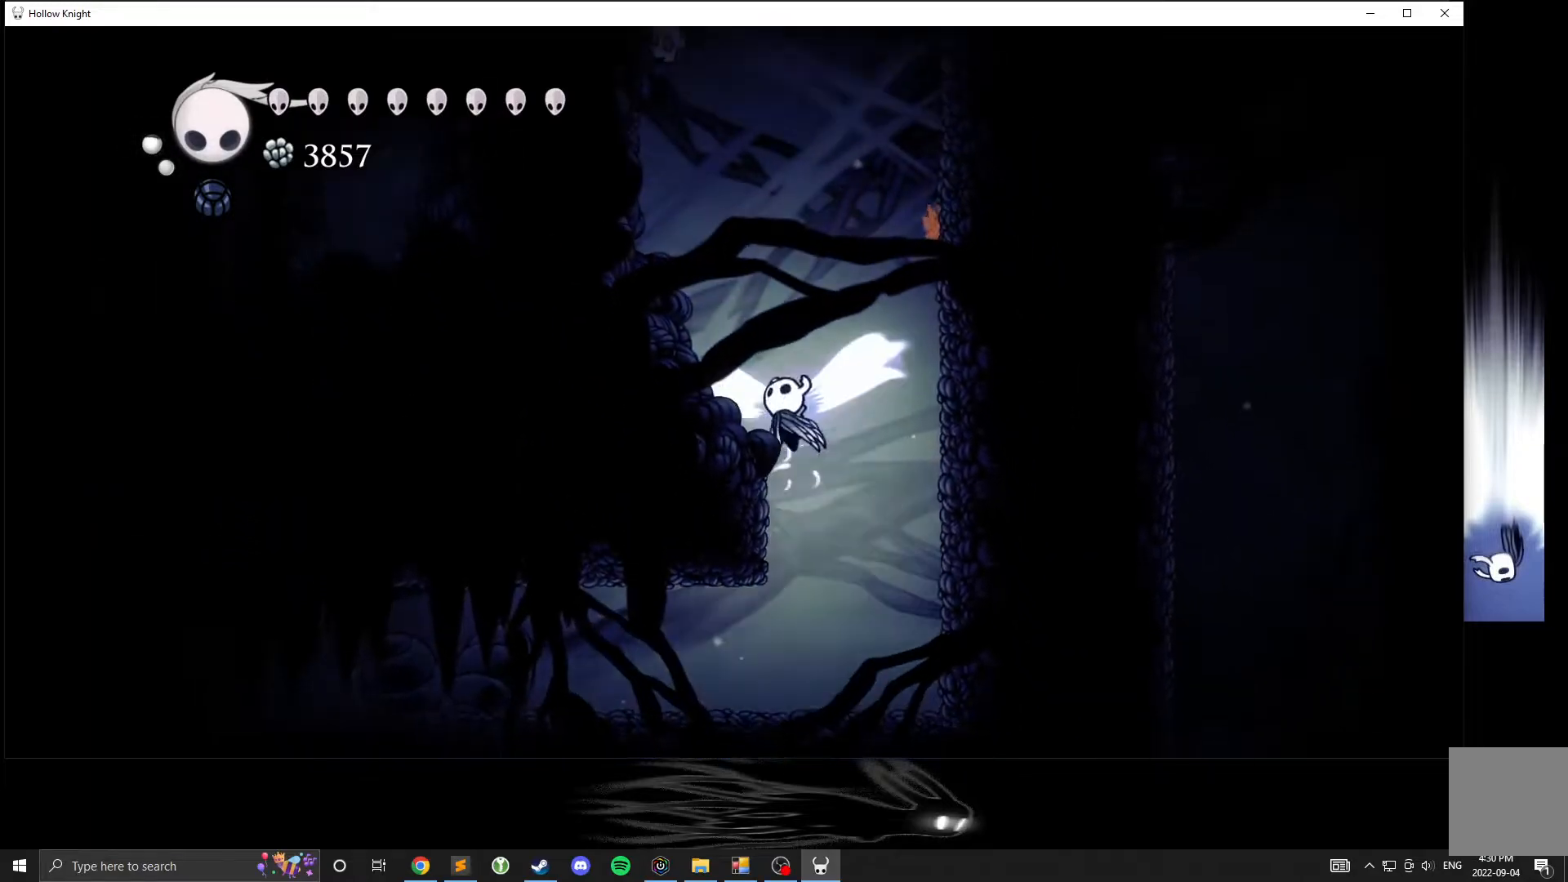
{"buttons": [], "left_stick": "left", "events": [[67, "left_stick", "left"], [250, "left_stick", "center"], [317, "left_stick", "left"], [500, "A", "up"]]}
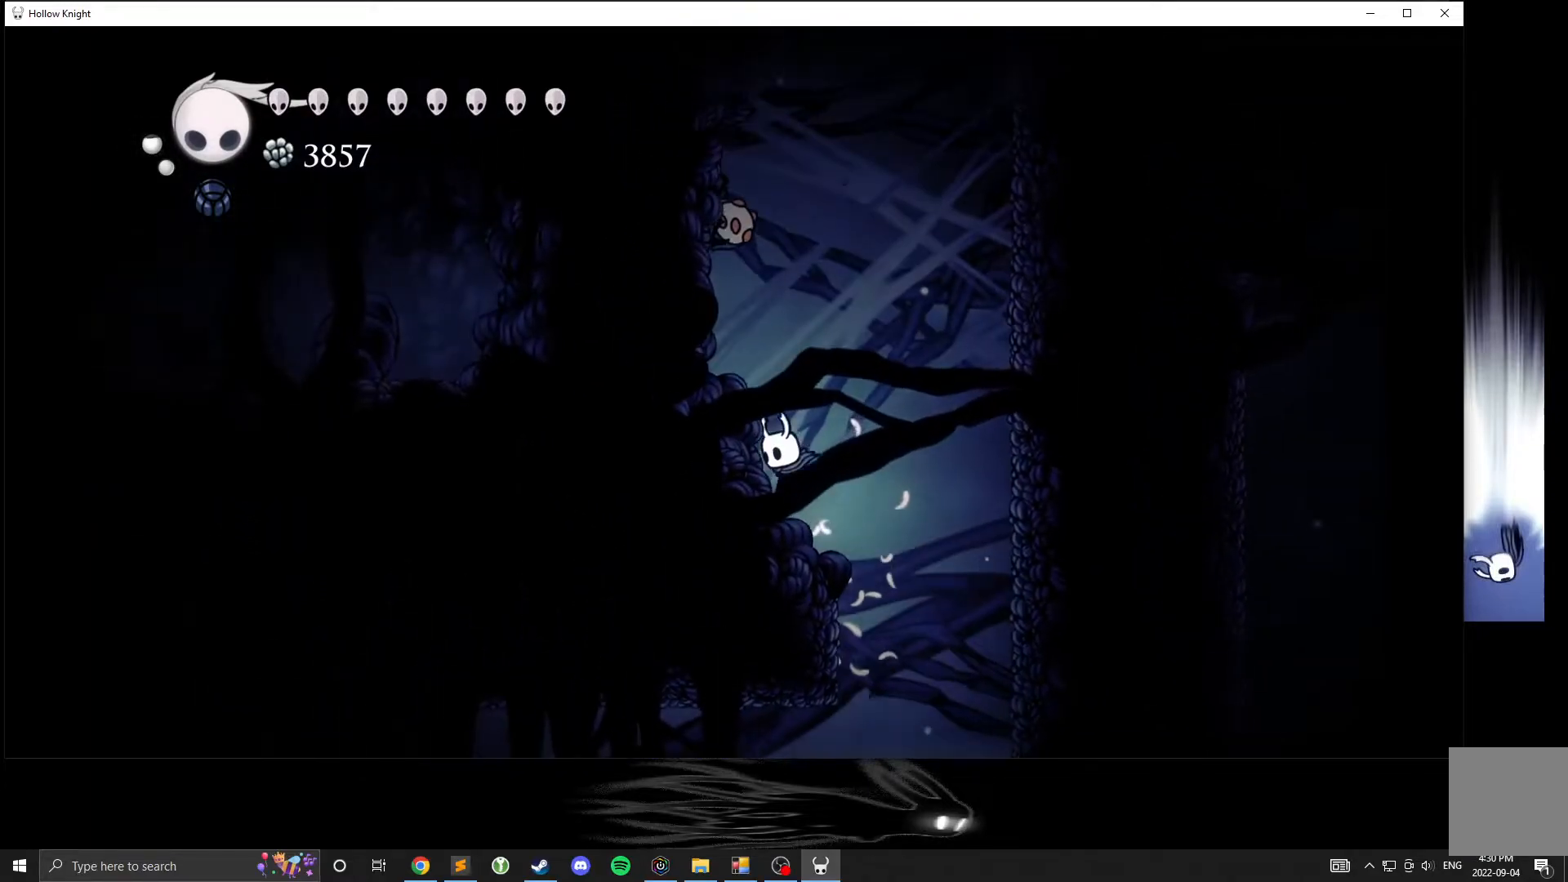
{"buttons": [], "left_stick": "center", "events": [[67, "A", "down"], [67, "left_stick", "up"], [217, "left_stick", "up-left"], [317, "A", "up"], [450, "left_stick", "center"]]}
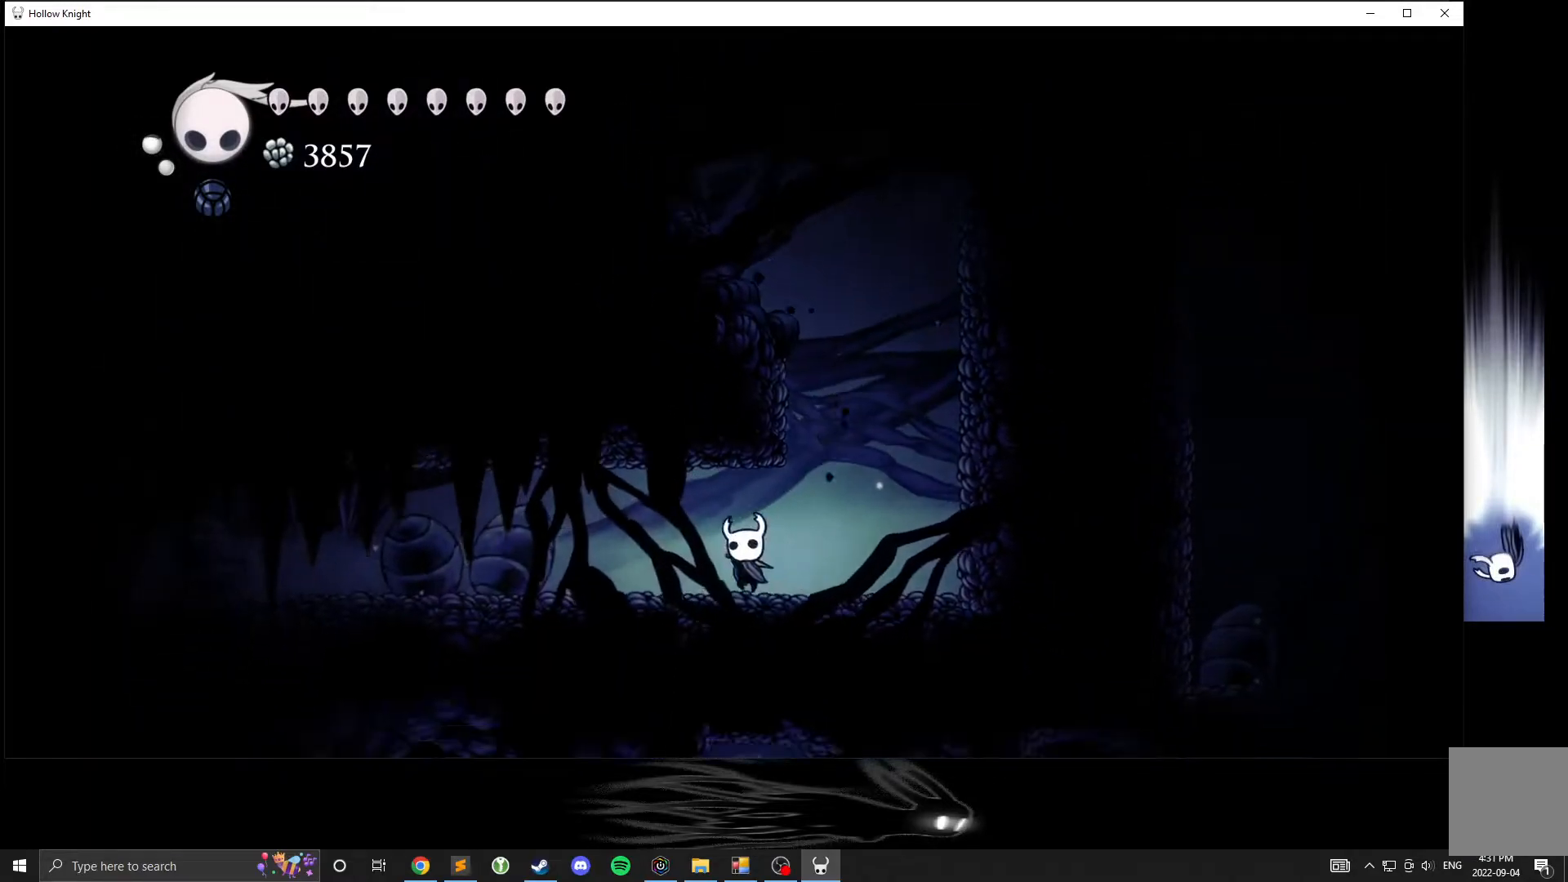
{"buttons": ["A"], "left_stick": "right", "events": [[100, "left_stick", "right"], [167, "A", "down"]]}
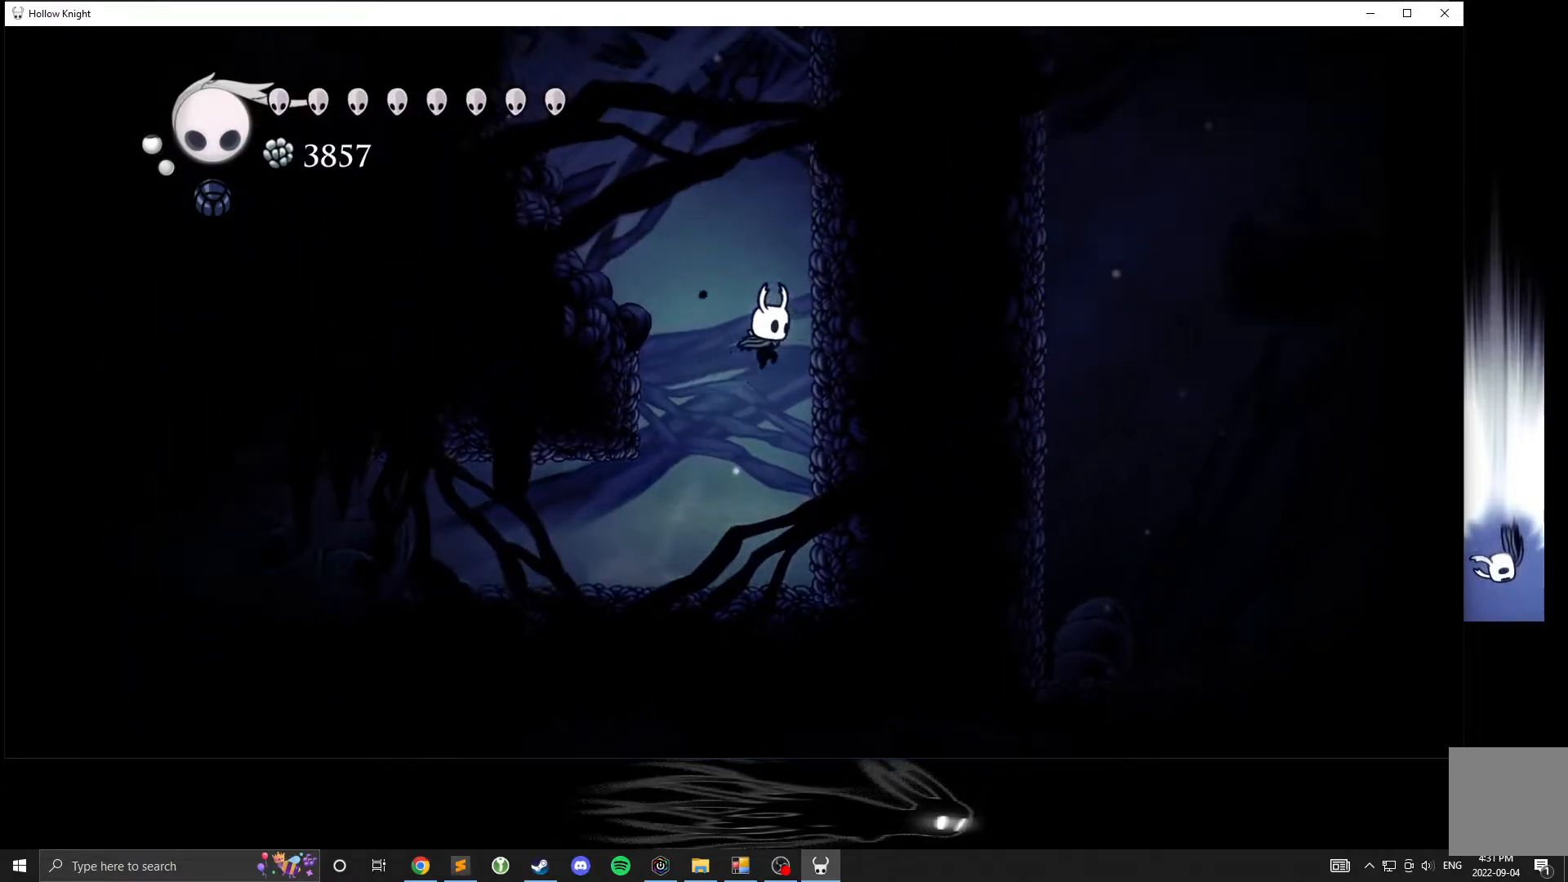
{"buttons": ["A"], "left_stick": "left", "events": [[267, "left_stick", "left"]]}
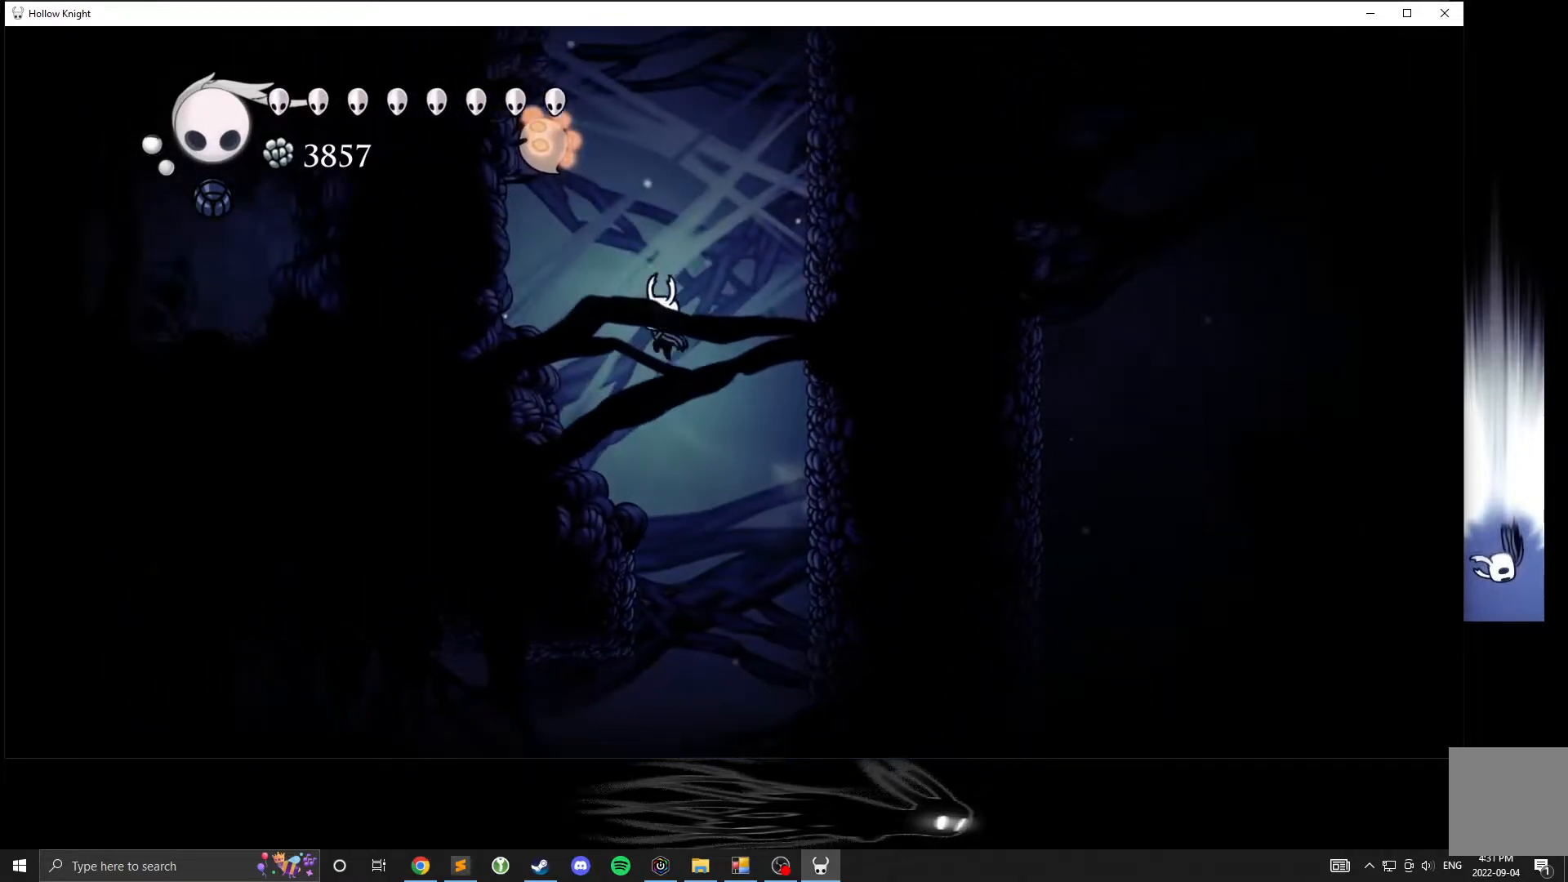
{"buttons": [], "left_stick": "up-right", "events": [[250, "A", "up"], [250, "X", "down"], [250, "left_stick", "up"], [400, "X", "up"], [500, "left_stick", "up-right"]]}
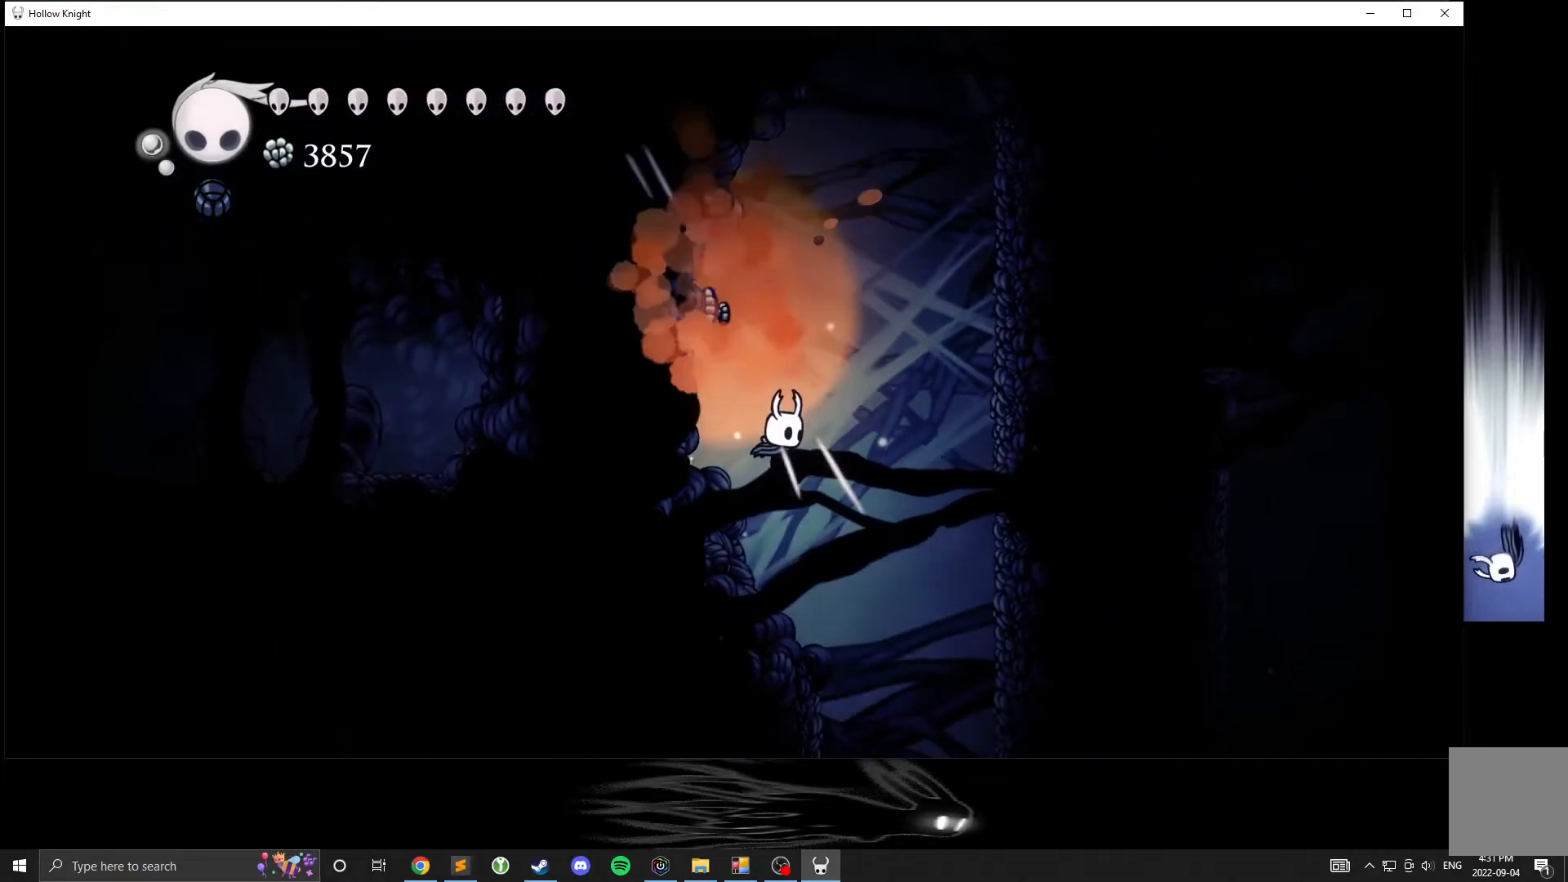
{"buttons": ["A"], "left_stick": "right", "events": [[33, "left_stick", "right"], [217, "A", "down"]]}
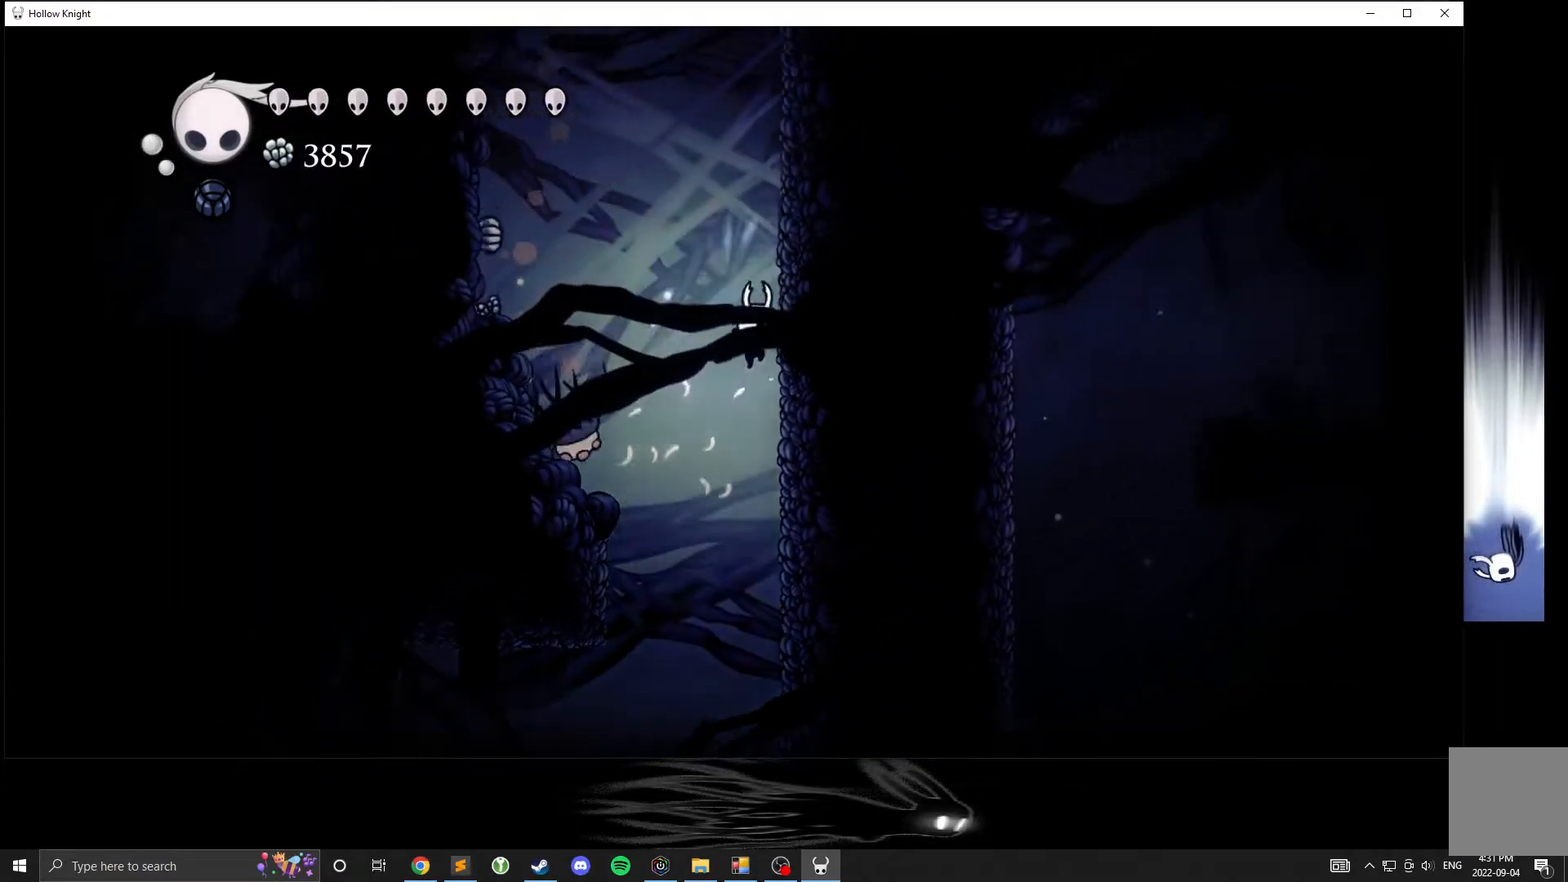
{"buttons": ["A"], "left_stick": "right", "events": []}
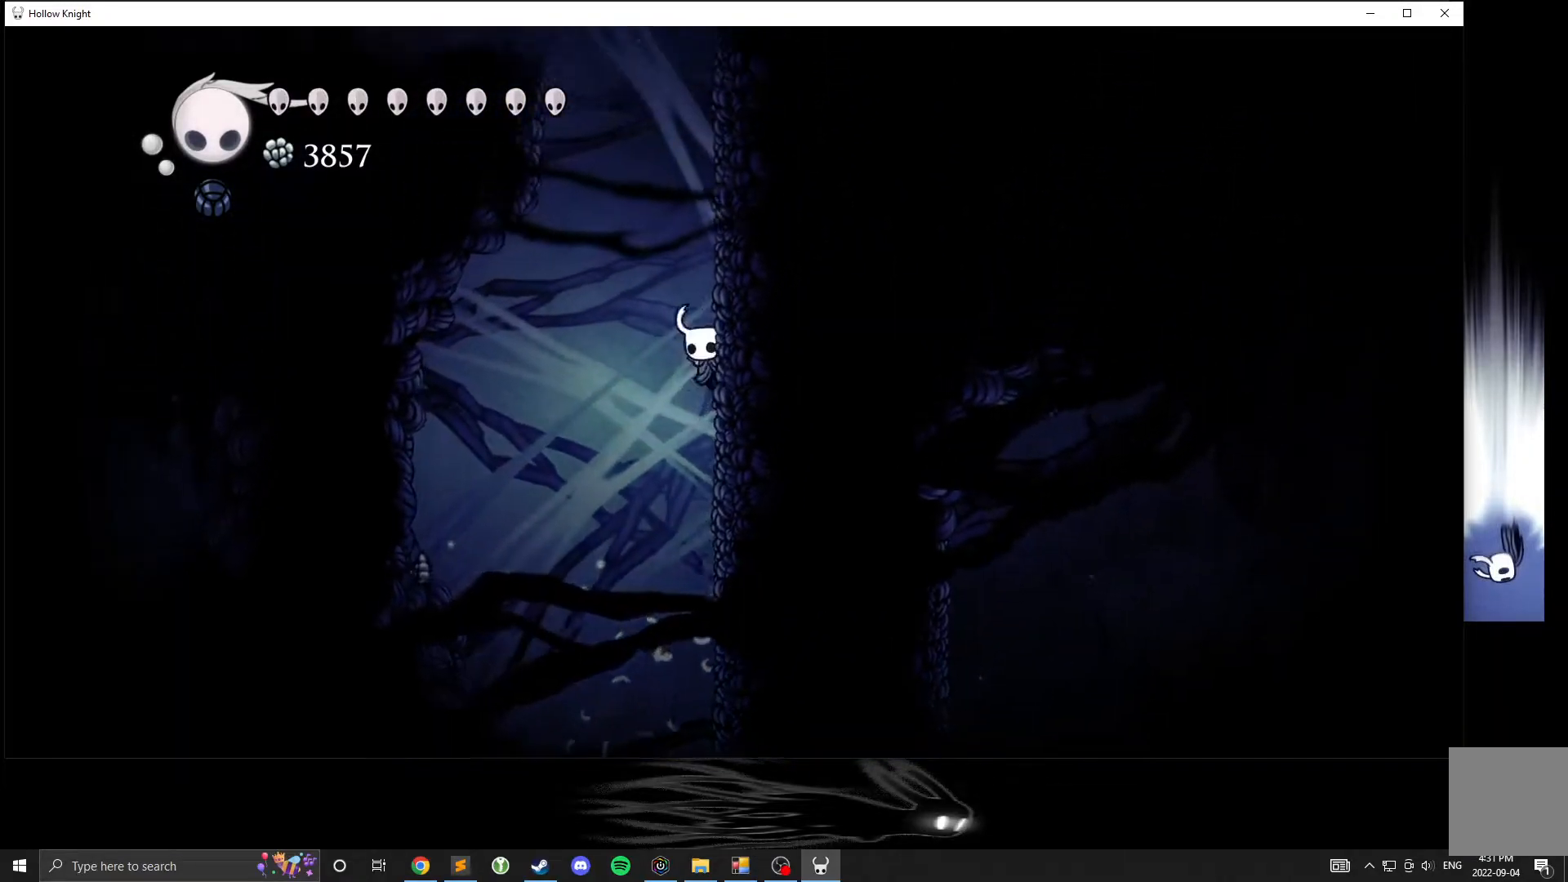
{"buttons": ["A"], "left_stick": "center", "events": [[150, "left_stick", "left"], [400, "left_stick", "center"]]}
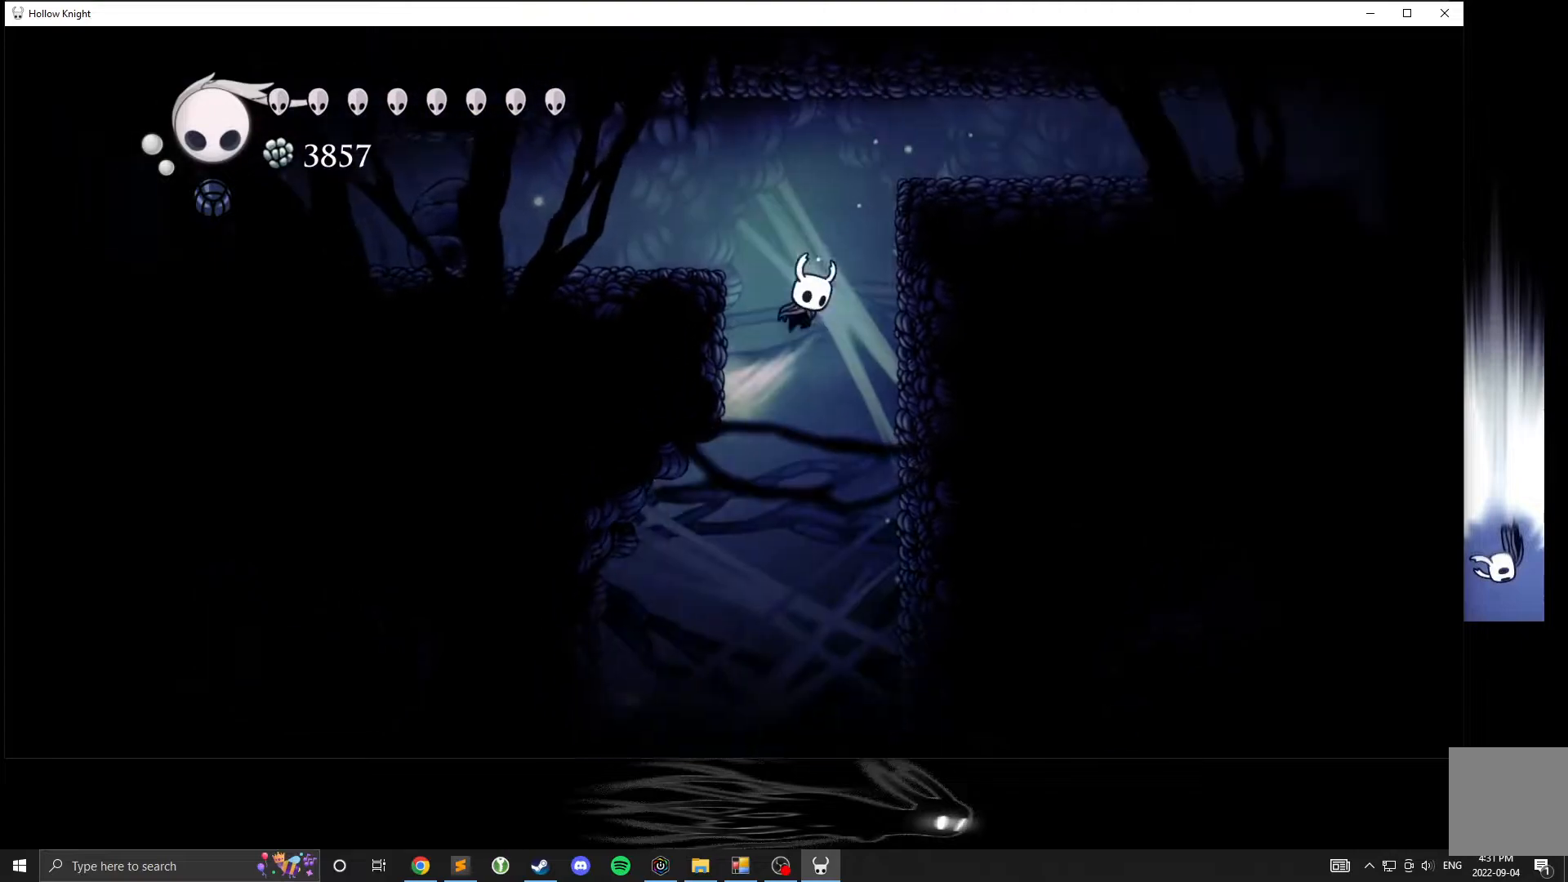
{"buttons": ["A", "R2"], "left_stick": "left", "events": [[150, "left_stick", "left"], [383, "R2", "down"]]}
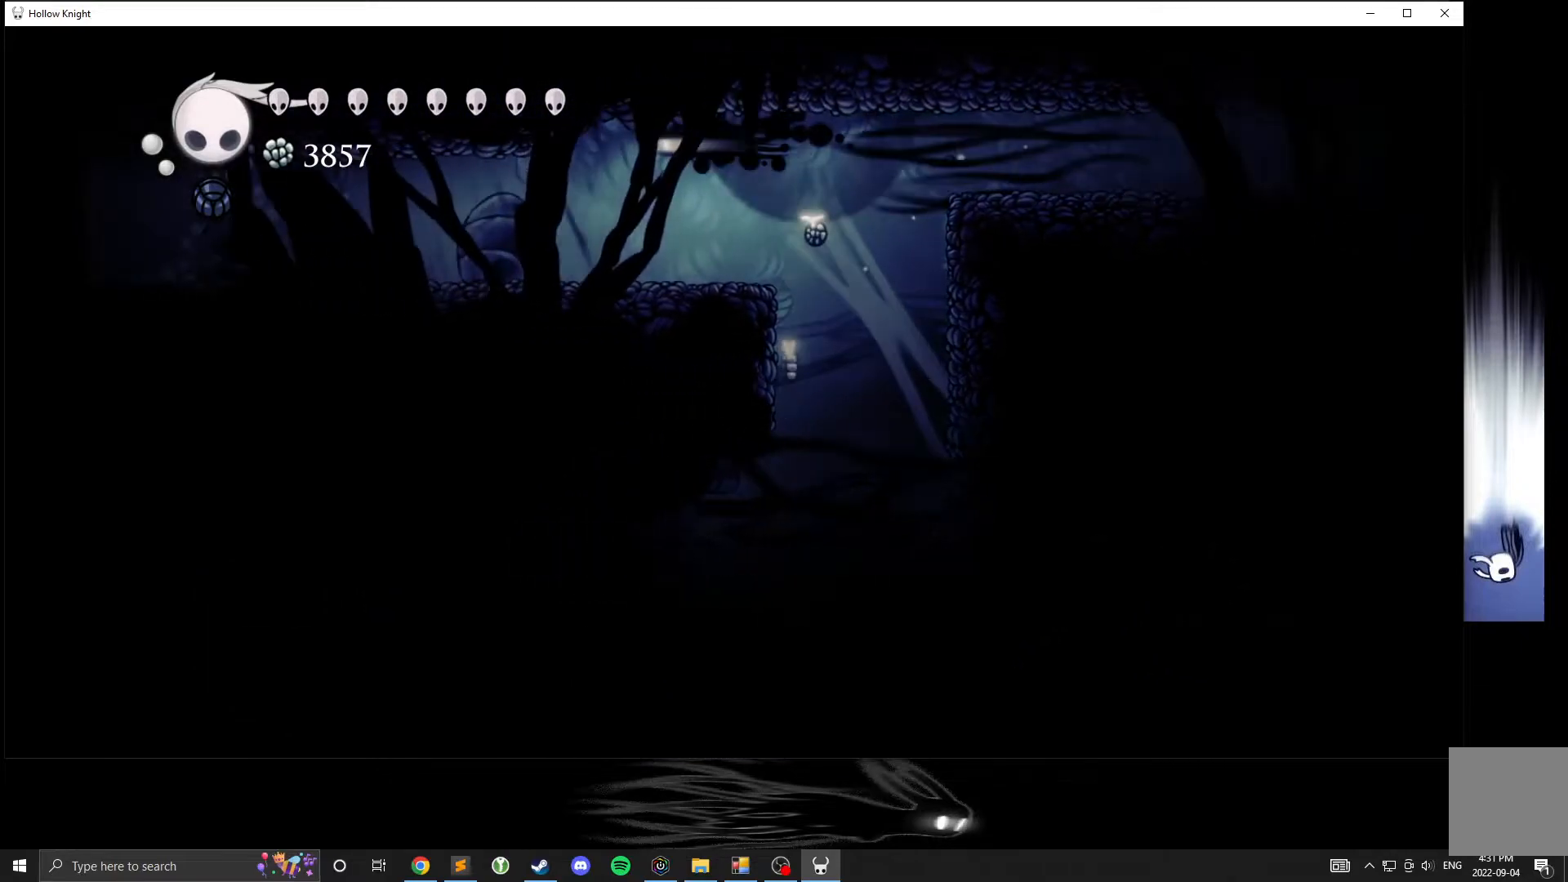
{"buttons": [], "left_stick": "left", "events": [[17, "R2", "up"], [200, "A", "up"]]}
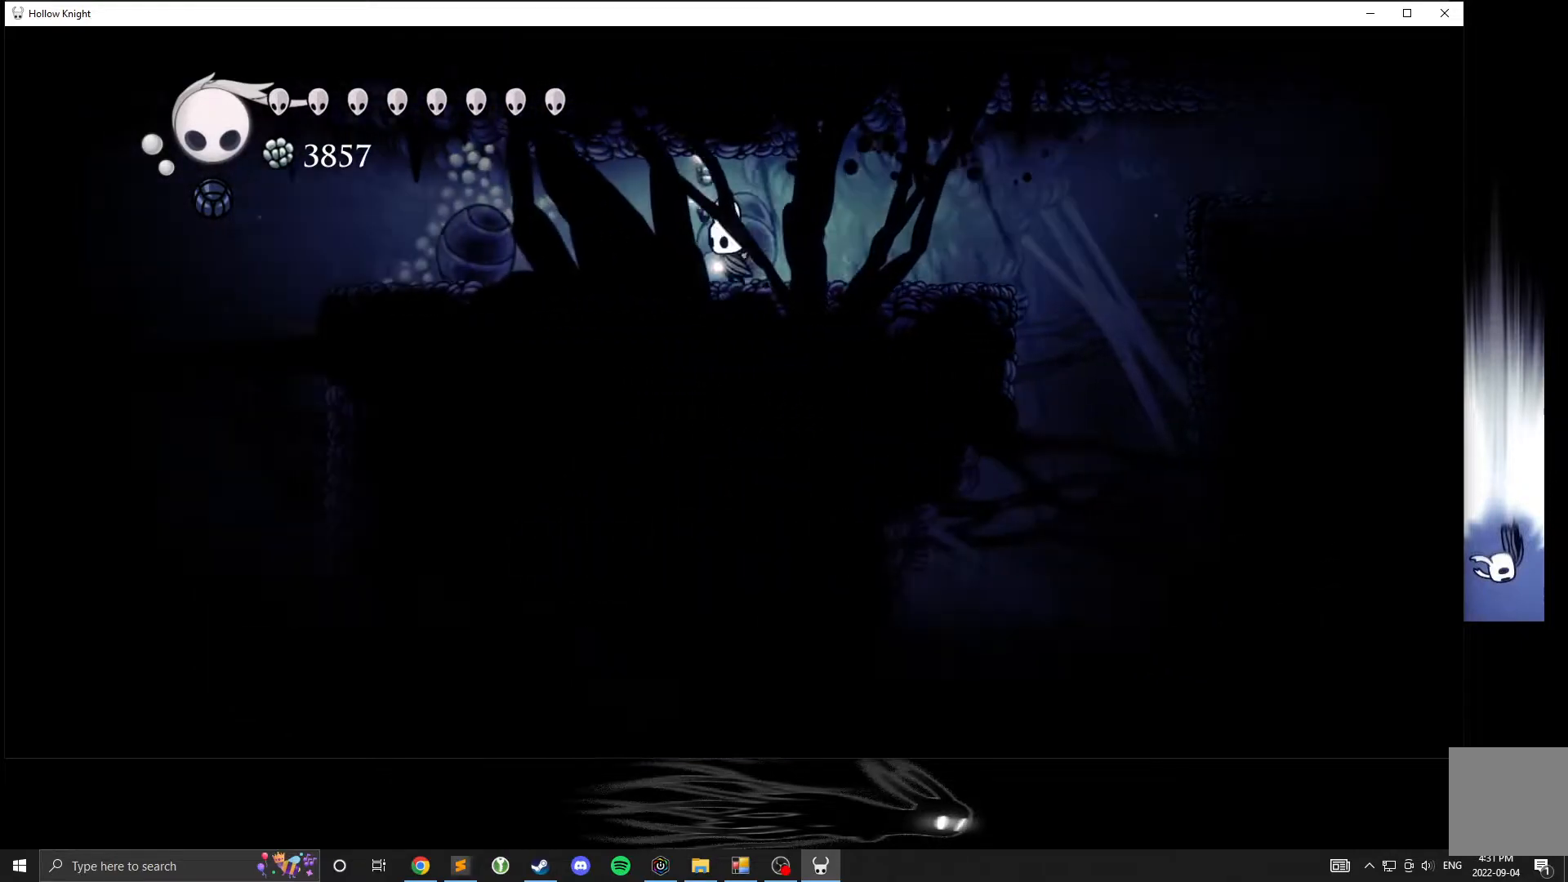
{"buttons": ["R2"], "left_stick": "left", "events": [[500, "R2", "down"]]}
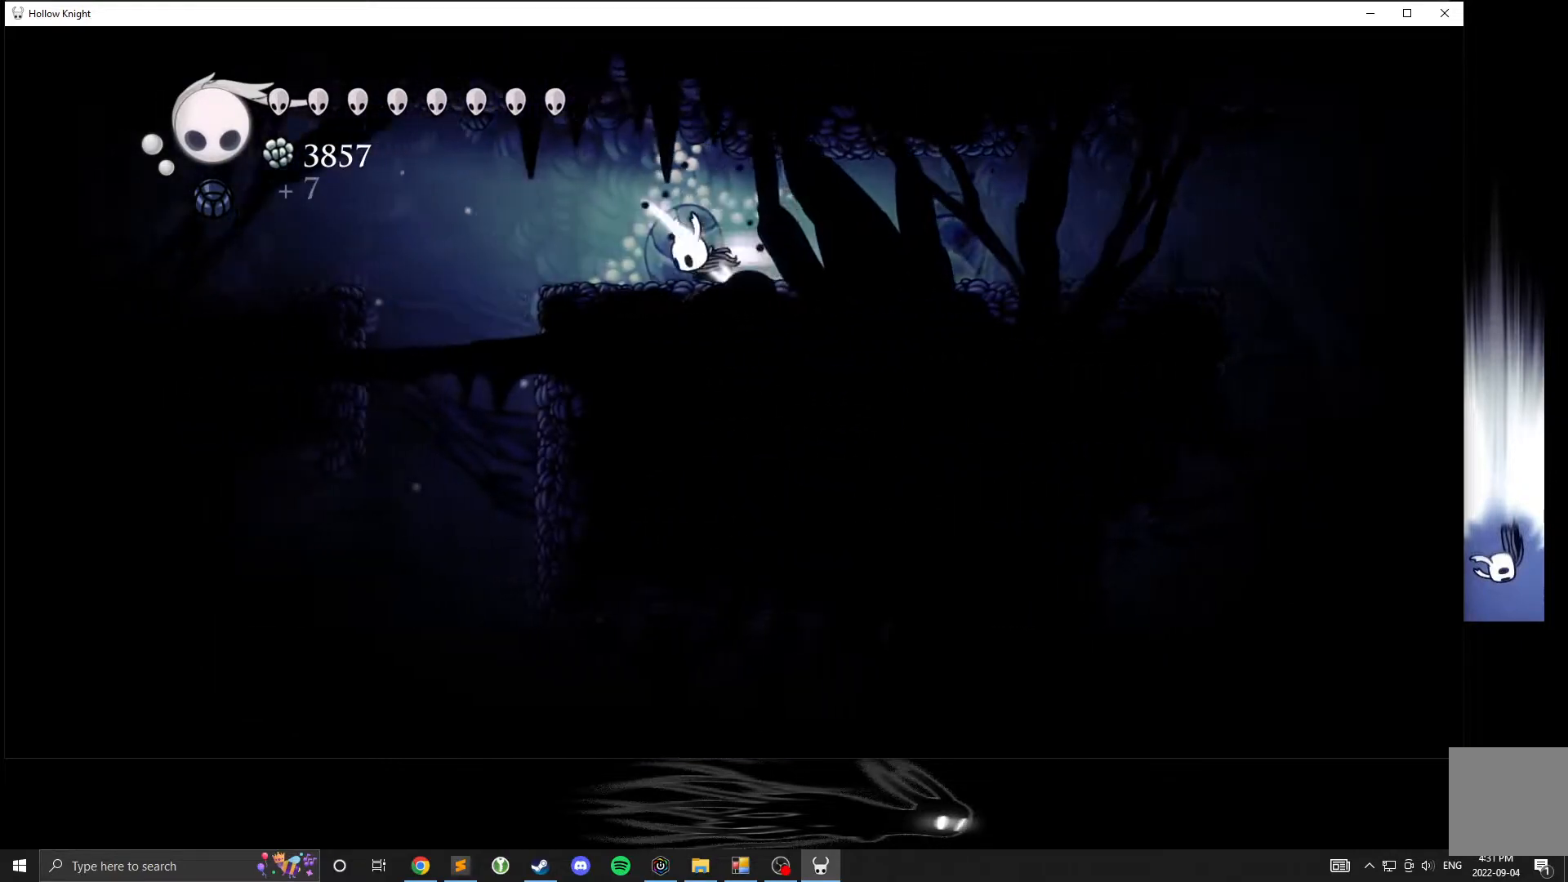
{"buttons": [], "left_stick": "left", "events": [[167, "R2", "up"]]}
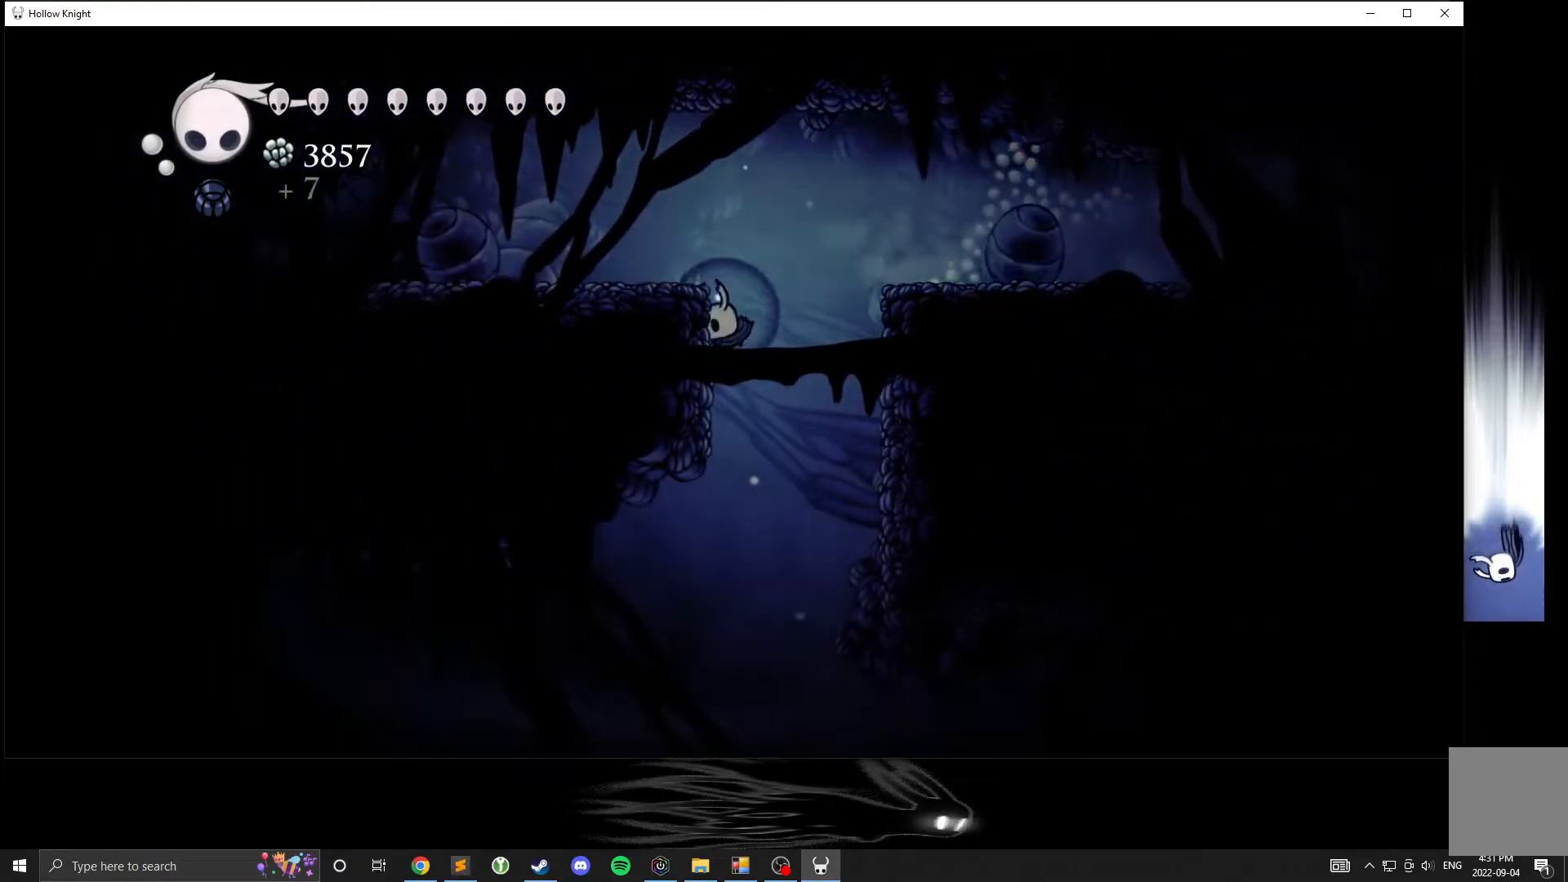
{"buttons": [], "left_stick": "left", "events": []}